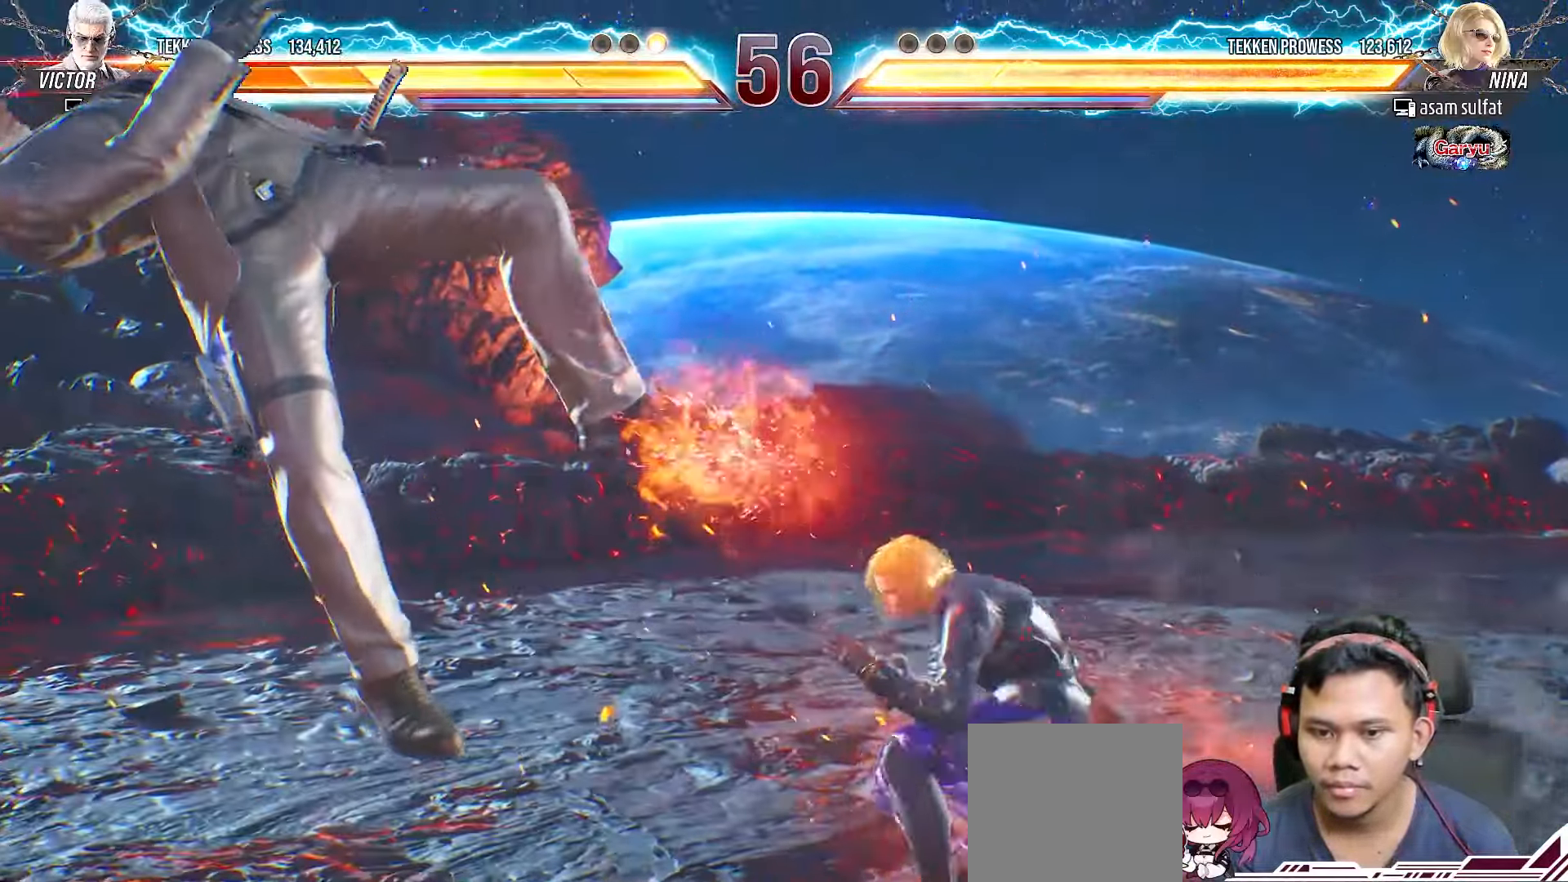
Gameplay with a controller (PlayStation layout); each line is a JSON object with the inputs held at the frame after it. "events" lists button and stick changes between this image and that frame as [ms after this image, input, new state], when the widget could be followed in between. Not read: L3 R3 left_stick.
{"buttons": [], "right_stick": "center", "events": []}
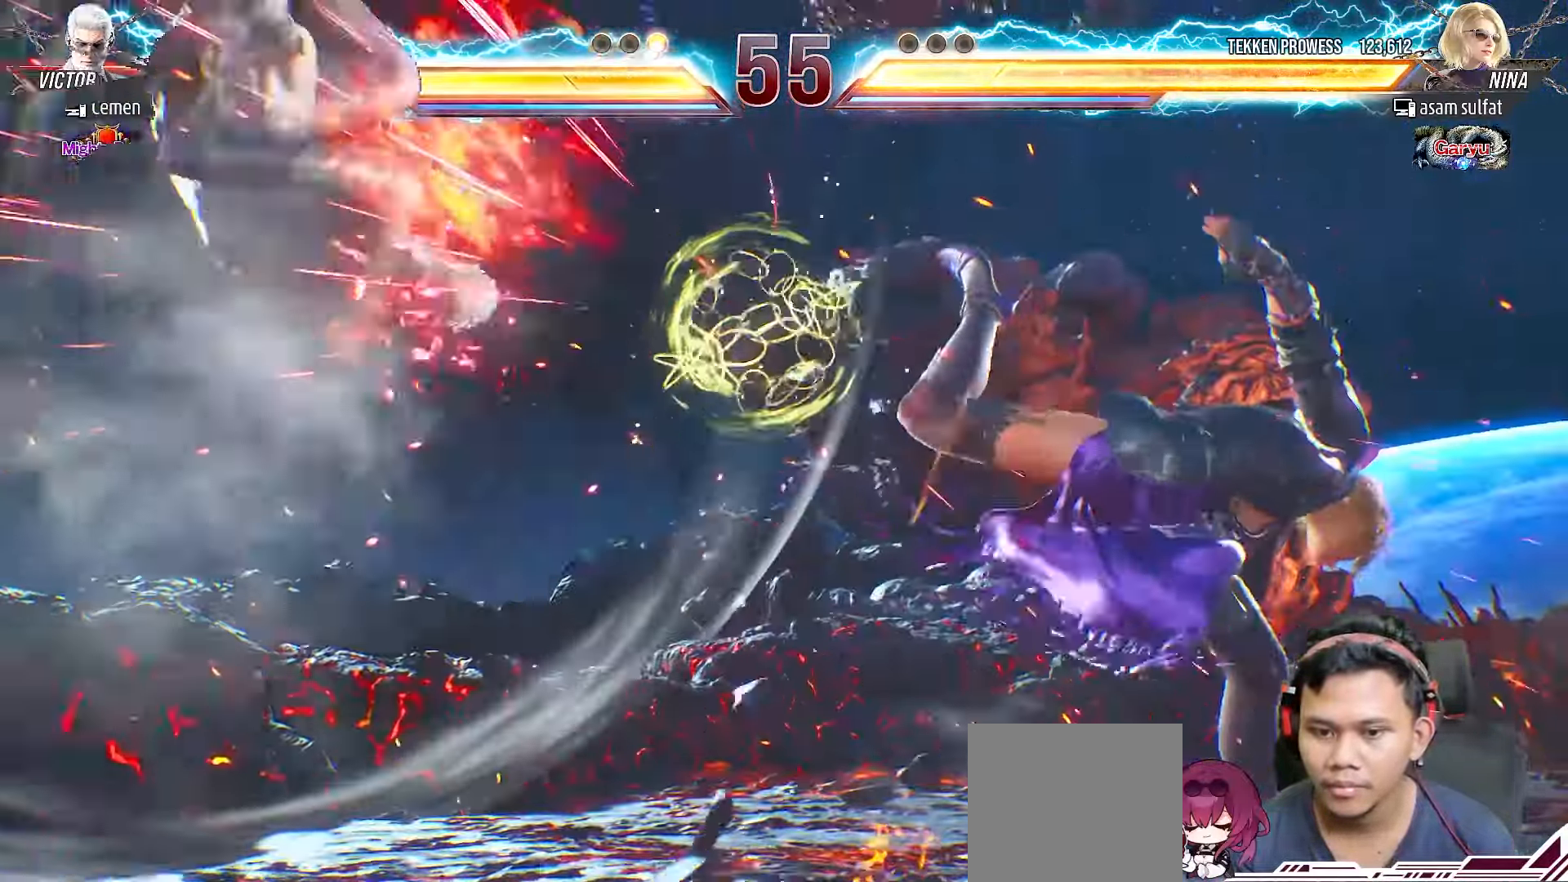
{"buttons": [], "right_stick": "center", "events": [[33, "DPAD_LEFT", "down"], [133, "DPAD_LEFT", "up"], [217, "CIRCLE", "down"], [300, "CIRCLE", "up"], [367, "CIRCLE", "down"], [450, "CIRCLE", "up"]]}
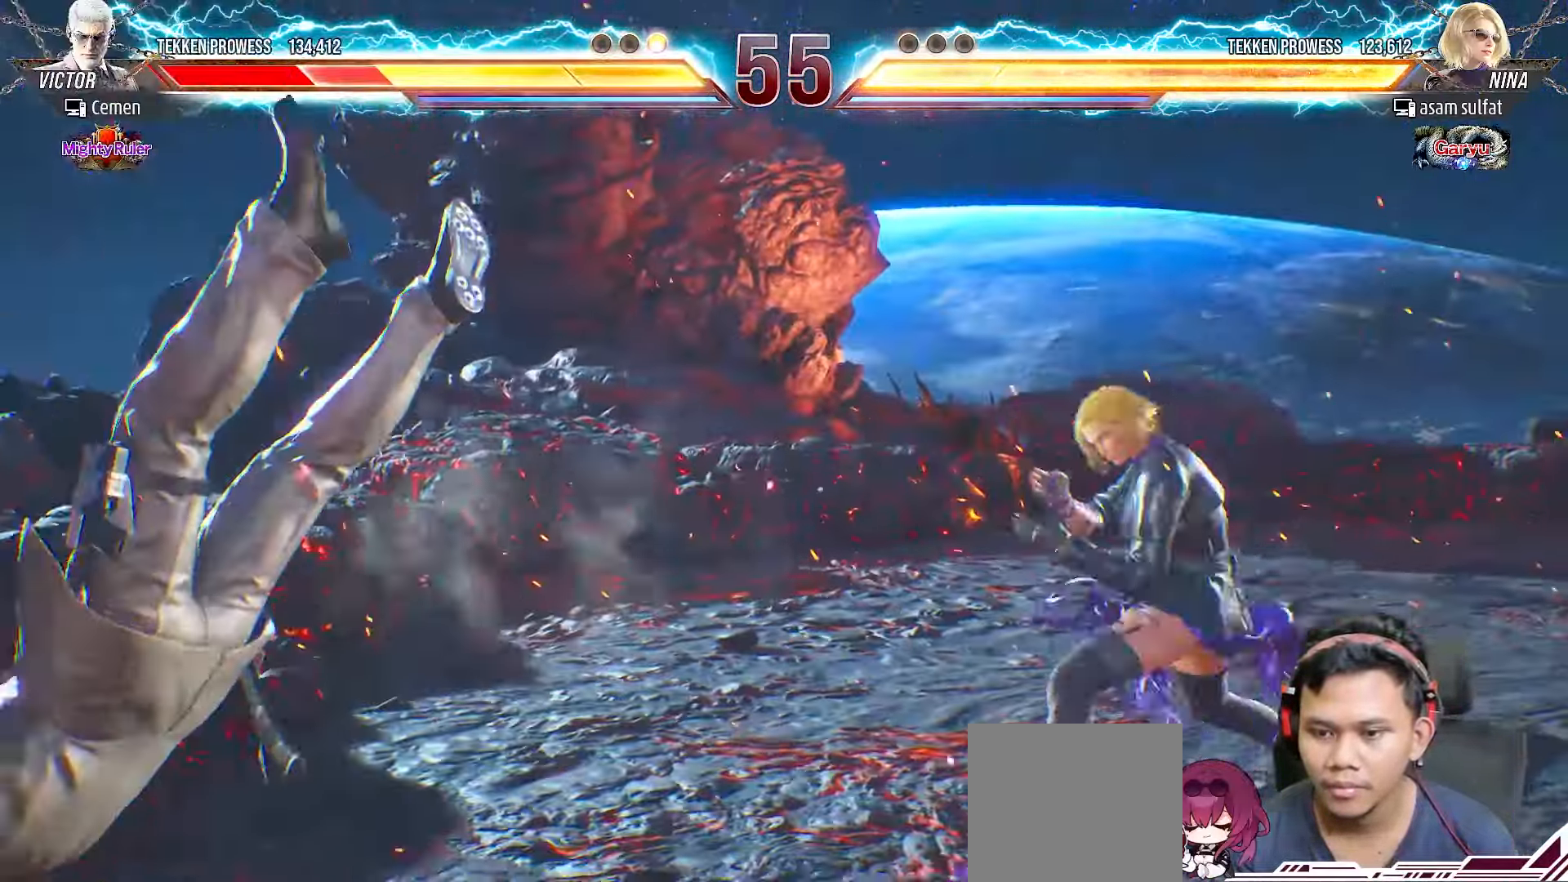
{"buttons": ["CIRCLE"], "right_stick": "center", "events": [[17, "CIRCLE", "down"], [100, "CIRCLE", "up"], [167, "CIRCLE", "down"], [267, "CIRCLE", "up"], [317, "CIRCLE", "down"], [417, "CIRCLE", "up"], [483, "CIRCLE", "down"]]}
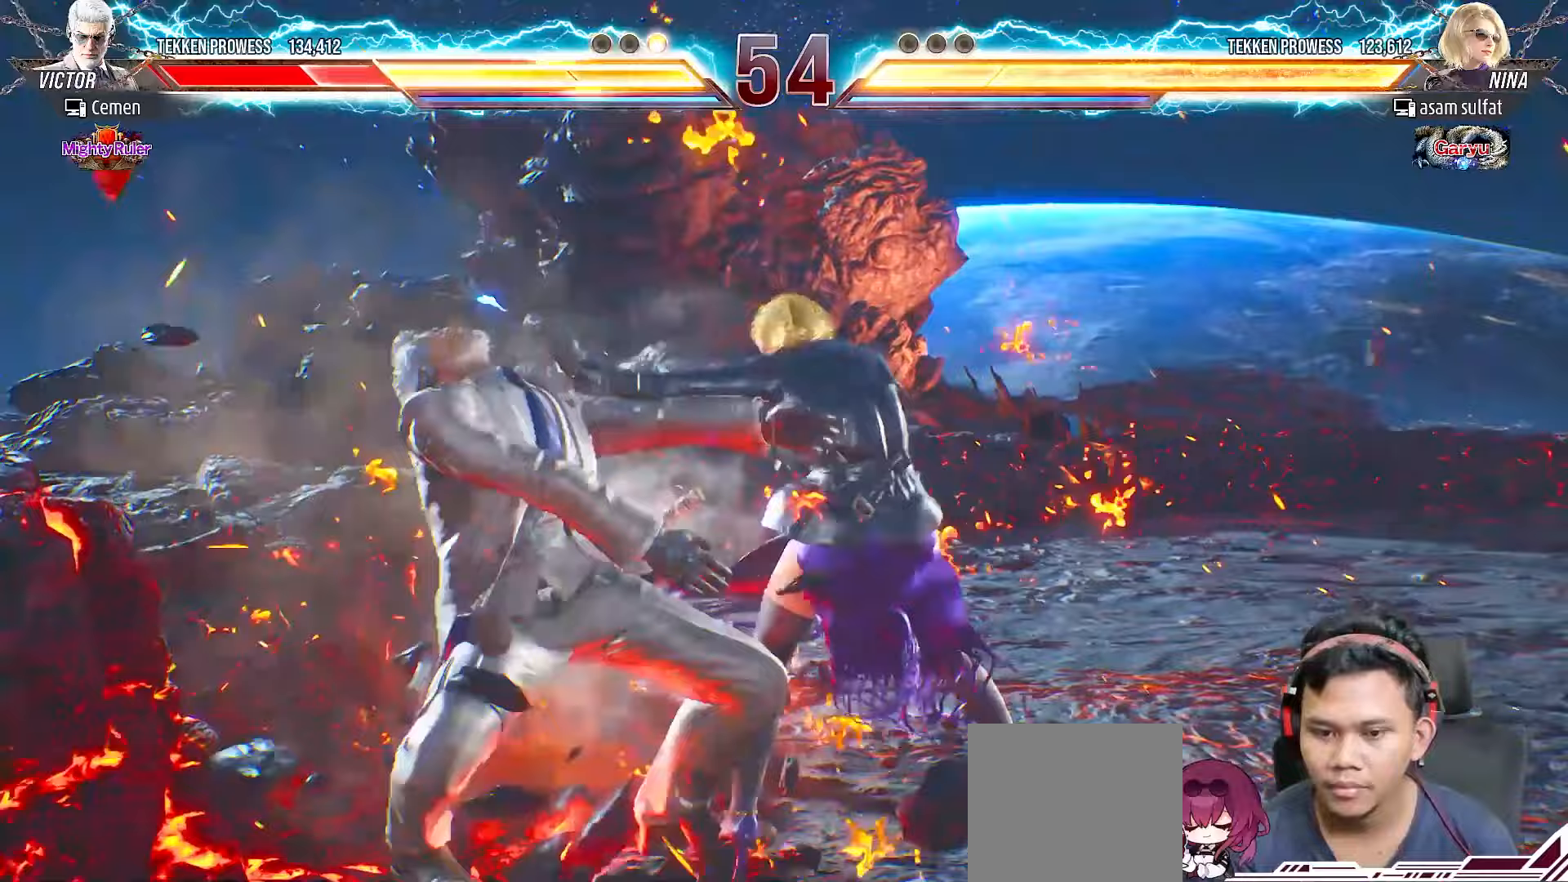
{"buttons": ["CIRCLE"], "right_stick": "center", "events": [[83, "CIRCLE", "up"], [150, "CIRCLE", "down"], [267, "CIRCLE", "up"], [317, "CIRCLE", "down"], [417, "CIRCLE", "up"], [483, "CIRCLE", "down"]]}
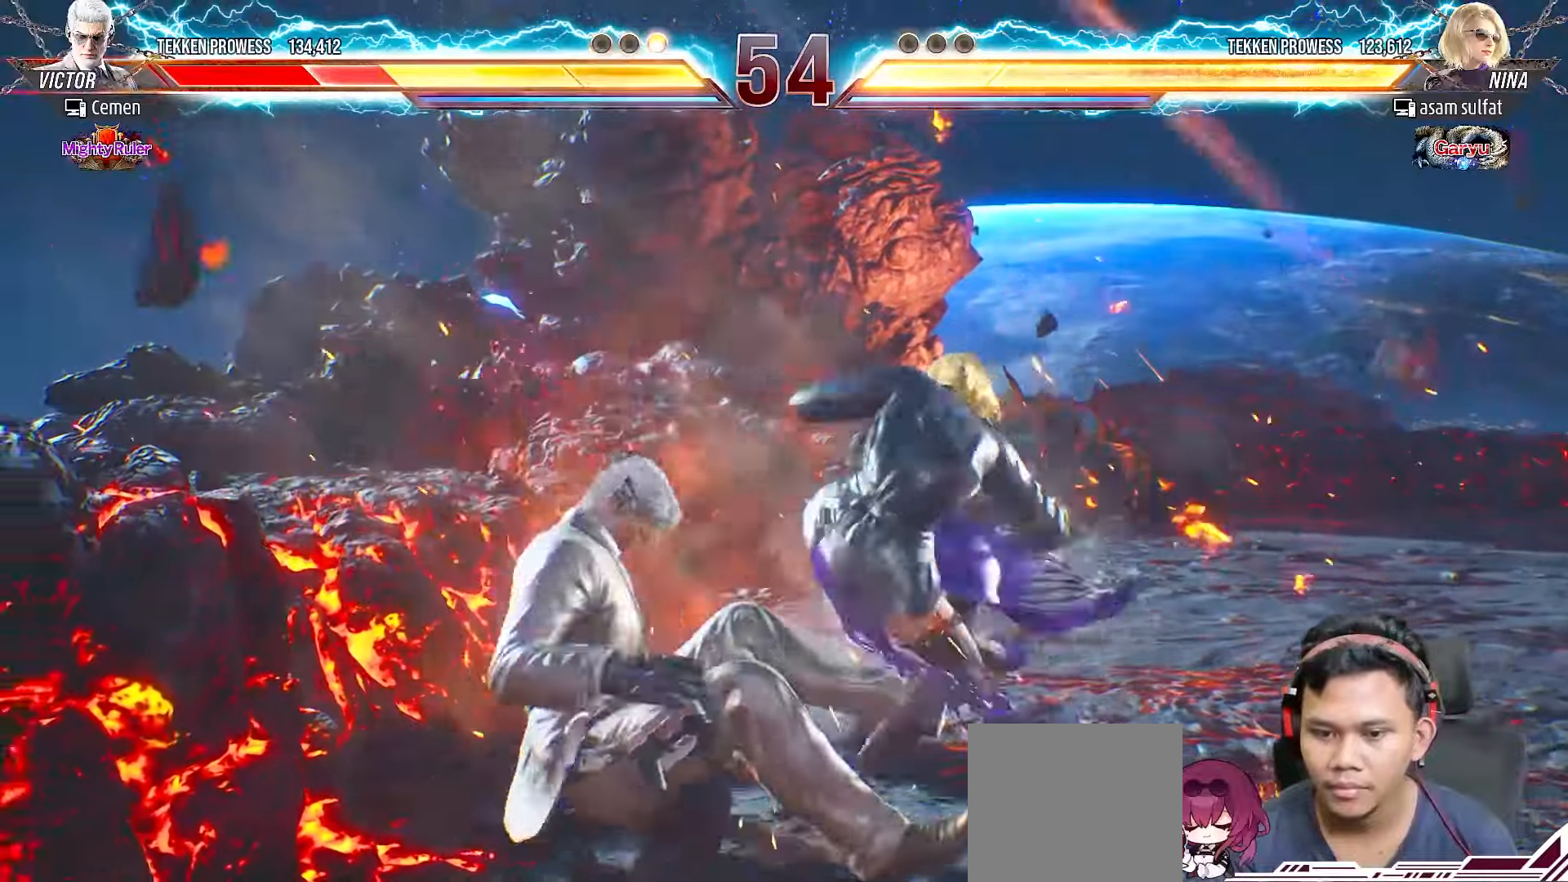
{"buttons": [], "right_stick": "center", "events": [[83, "CIRCLE", "up"], [250, "CIRCLE", "down"], [350, "CIRCLE", "up"], [400, "CIRCLE", "down"], [500, "CIRCLE", "up"]]}
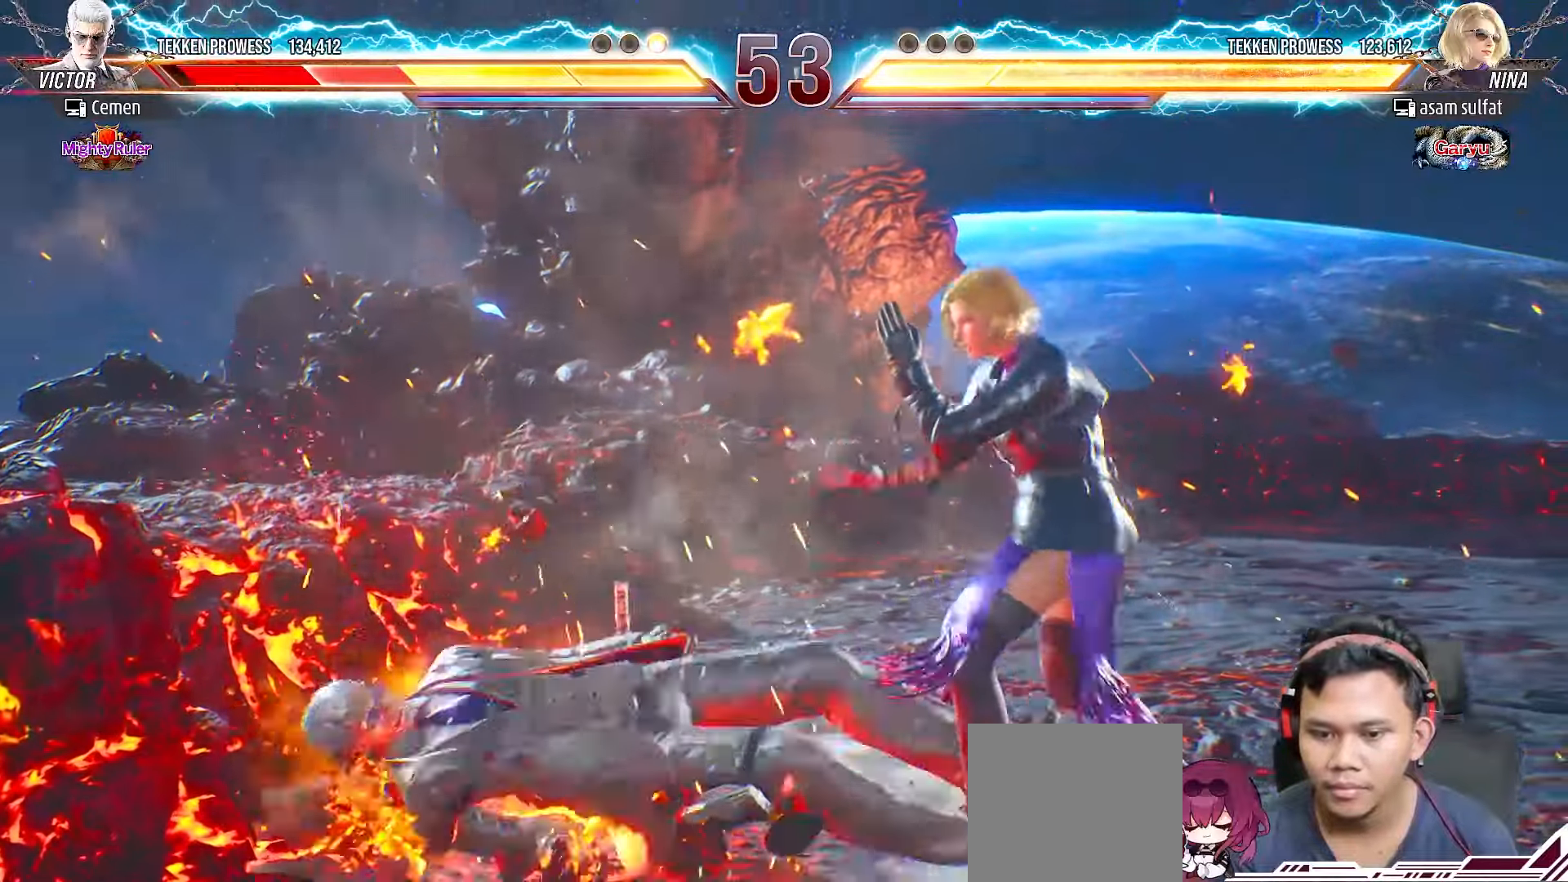
{"buttons": ["DPAD_LEFT"], "right_stick": "center", "events": [[67, "CIRCLE", "down"], [150, "CIRCLE", "up"], [300, "DPAD_LEFT", "down"], [417, "DPAD_LEFT", "up"], [450, "DPAD_LEFT", "down"]]}
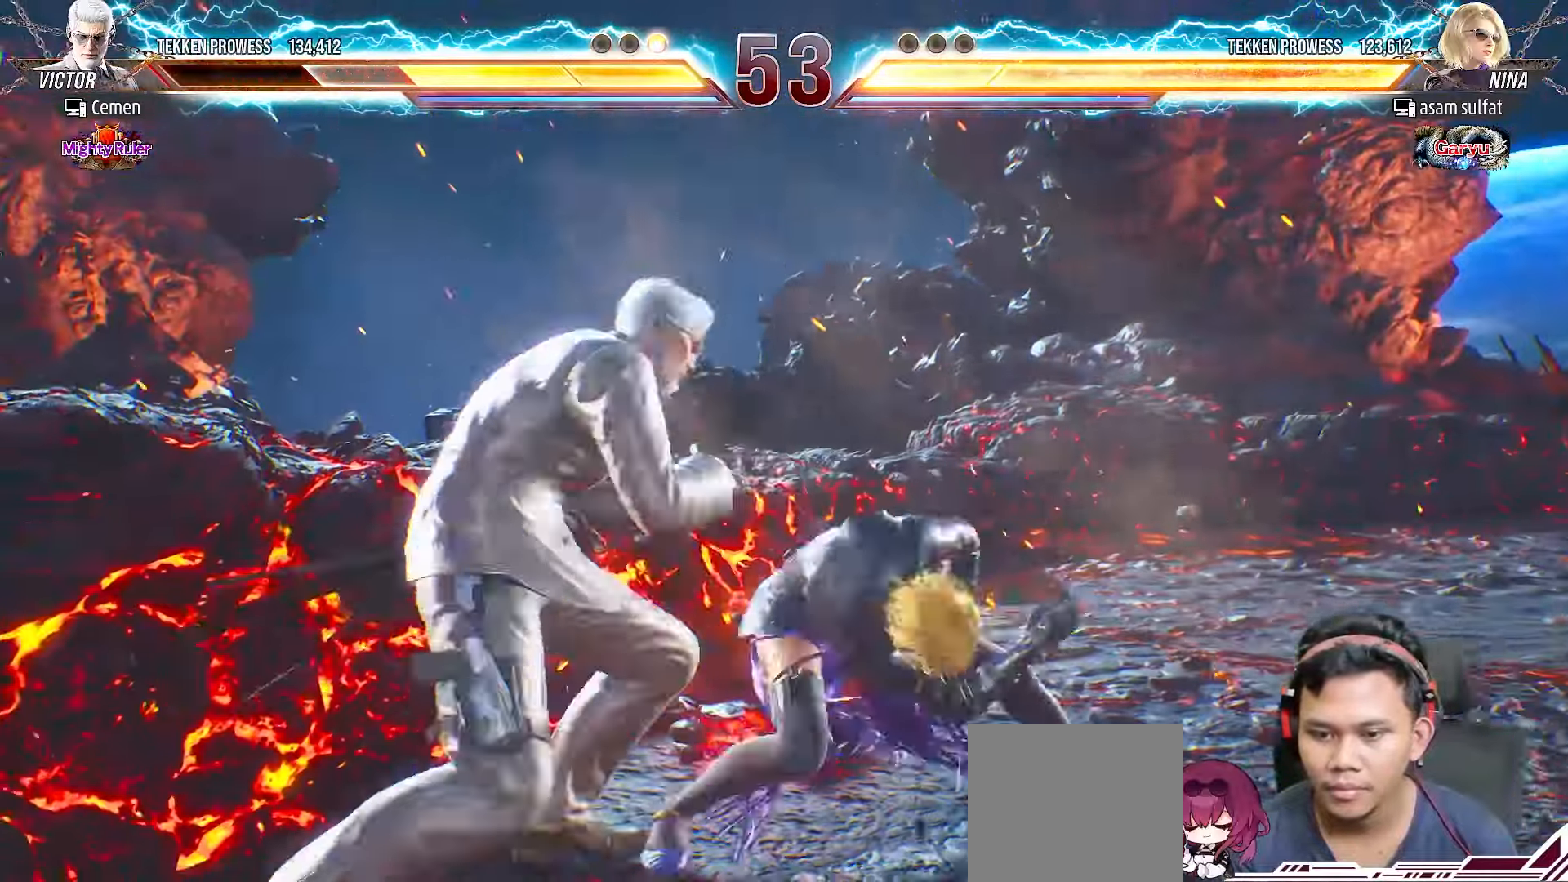
{"buttons": [], "right_stick": "center", "events": [[67, "DPAD_LEFT", "up"], [100, "DPAD_LEFT", "down"], [233, "DPAD_LEFT", "up"], [350, "L2", "down"], [450, "L2", "up"]]}
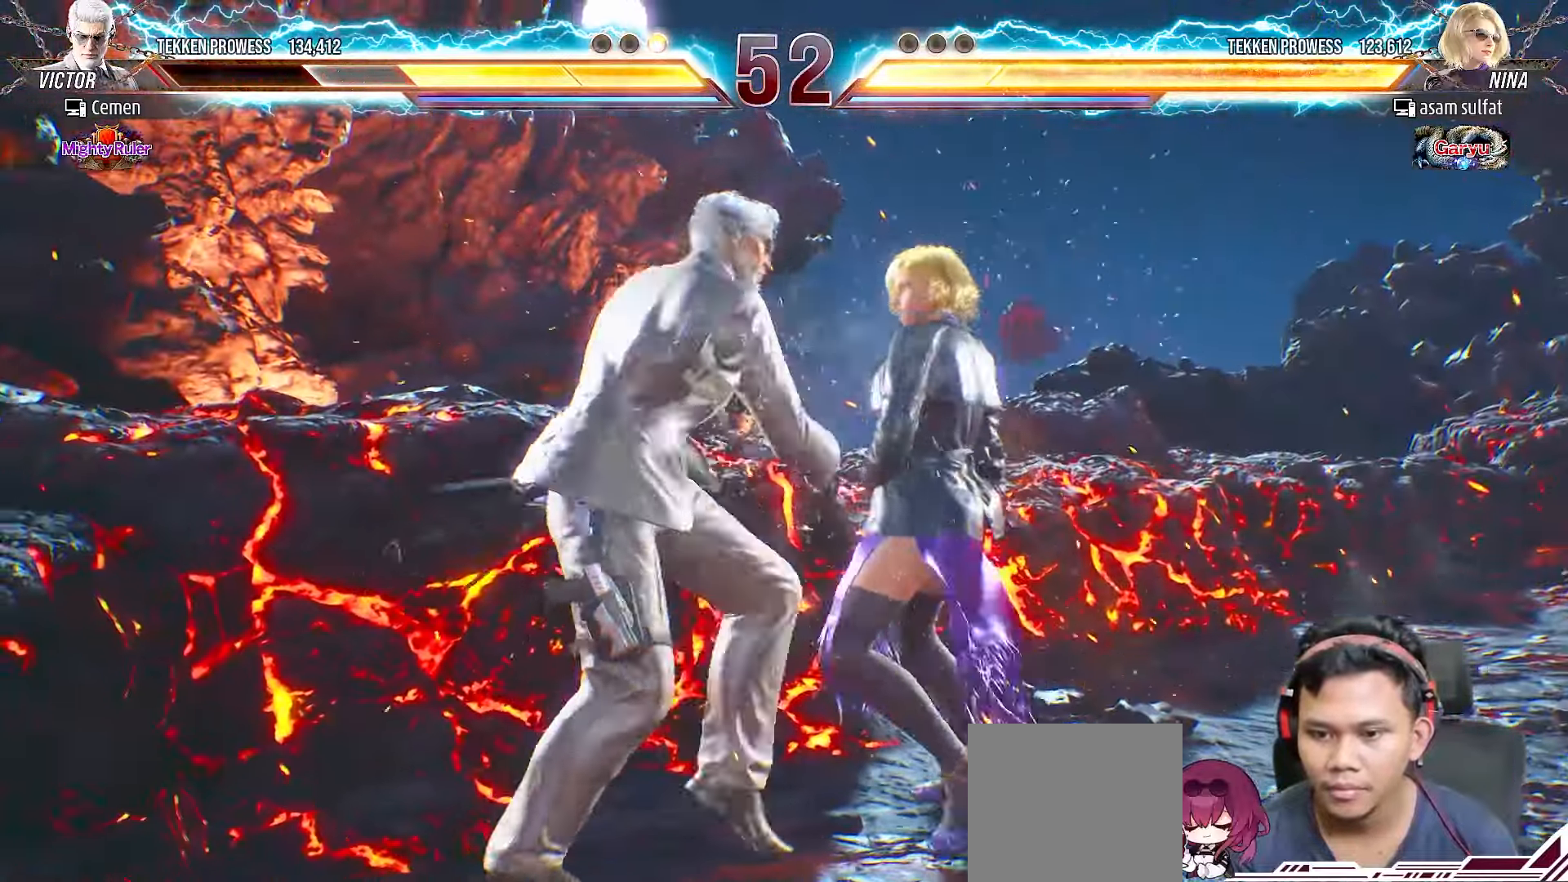
{"buttons": [], "right_stick": "center", "events": [[17, "L2", "down"], [117, "L2", "up"]]}
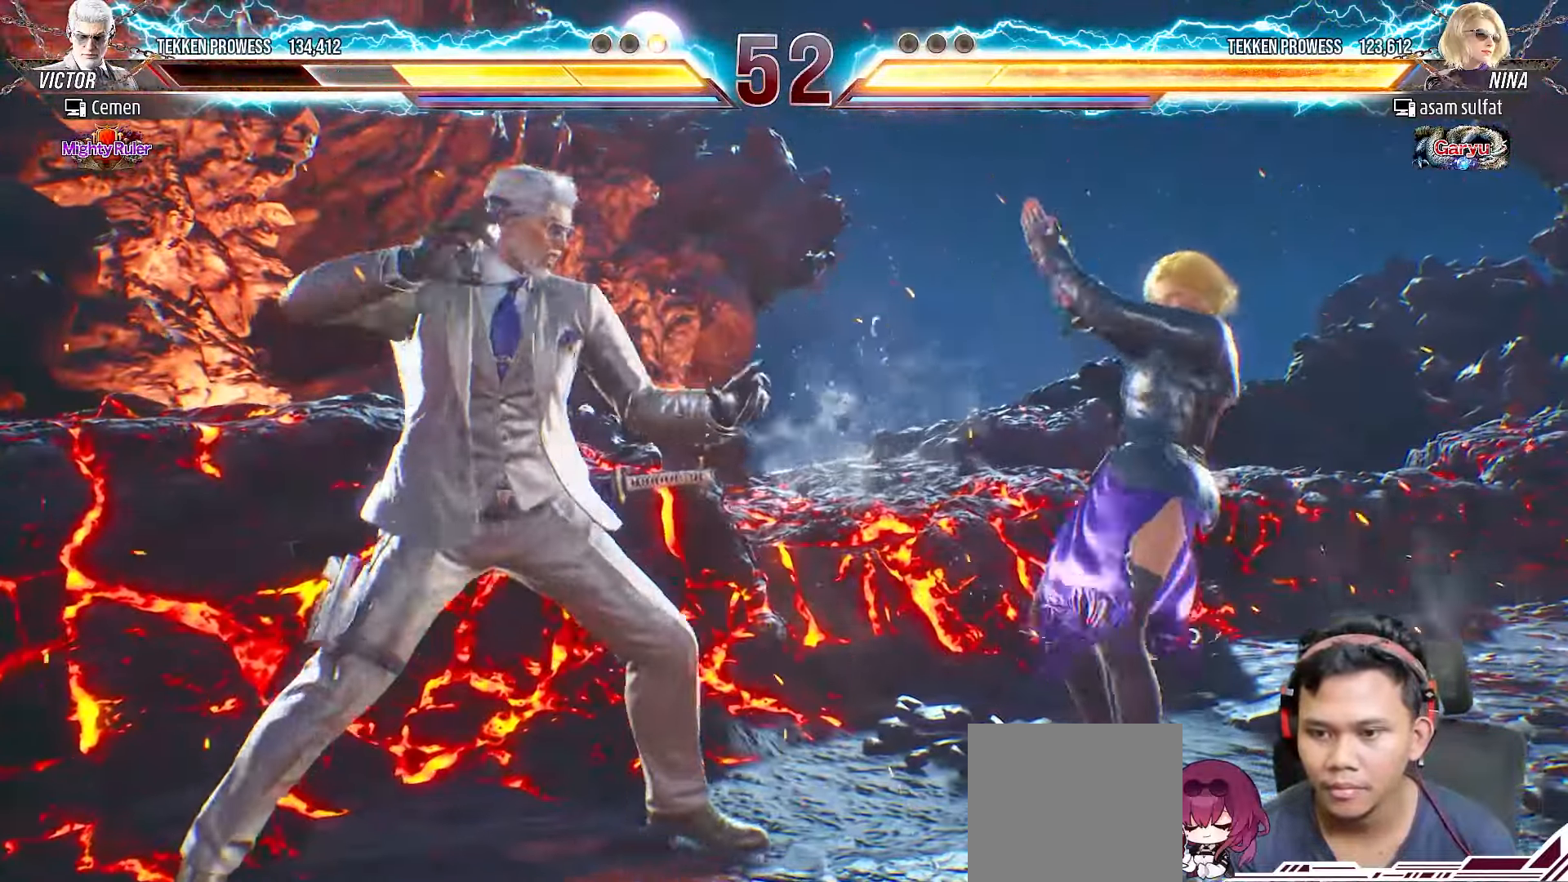
{"buttons": ["L2", "DPAD_LEFT"], "right_stick": "center", "events": [[67, "DPAD_LEFT", "down"], [133, "DPAD_LEFT", "up"], [217, "DPAD_LEFT", "down"], [283, "DPAD_LEFT", "up"], [333, "DPAD_LEFT", "down"], [433, "L2", "down"]]}
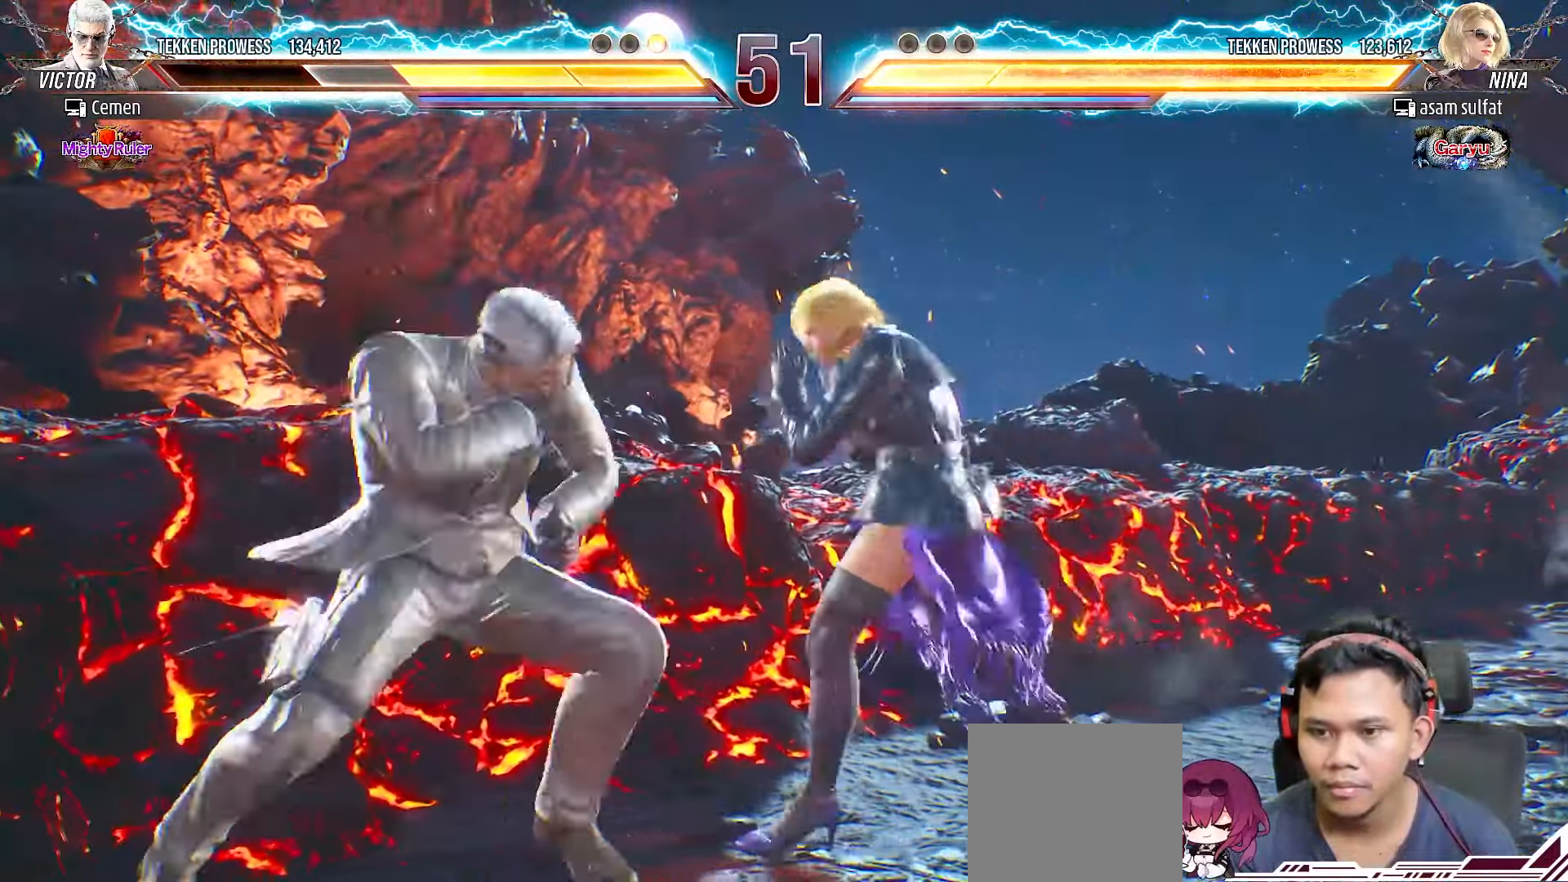
{"buttons": ["DPAD_LEFT"], "right_stick": "center", "events": [[33, "L2", "up"], [83, "L2", "down"], [200, "DPAD_LEFT", "up"], [200, "L2", "up"], [433, "DPAD_LEFT", "down"]]}
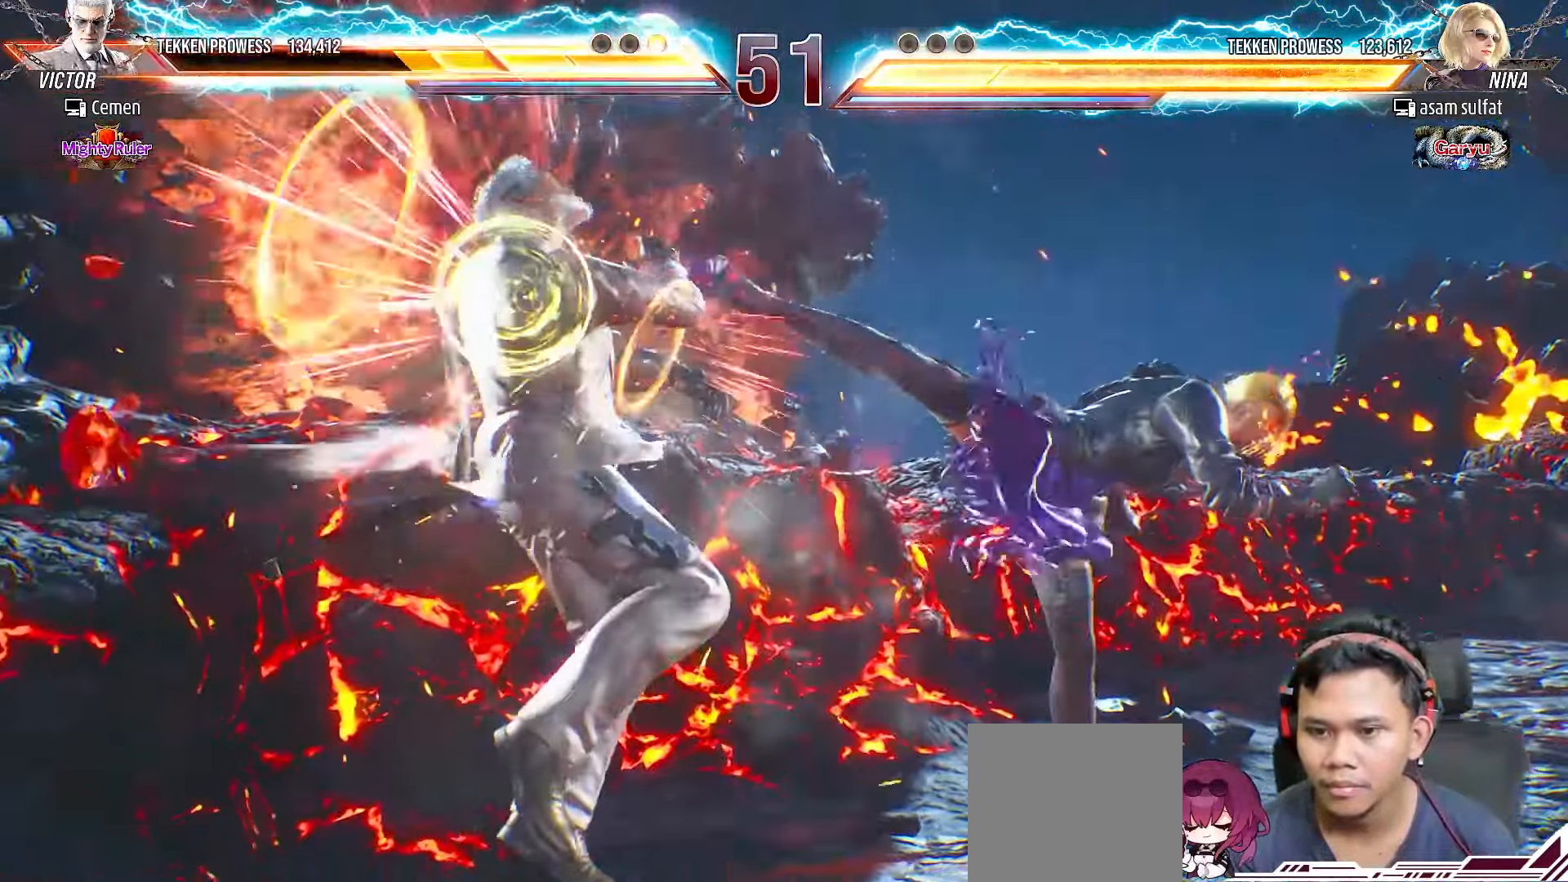
{"buttons": [], "right_stick": "center", "events": [[33, "DPAD_LEFT", "up"], [83, "DPAD_LEFT", "down"], [200, "DPAD_LEFT", "up"], [250, "DPAD_LEFT", "down"], [350, "DPAD_LEFT", "up"], [400, "DPAD_LEFT", "down"], [500, "DPAD_LEFT", "up"]]}
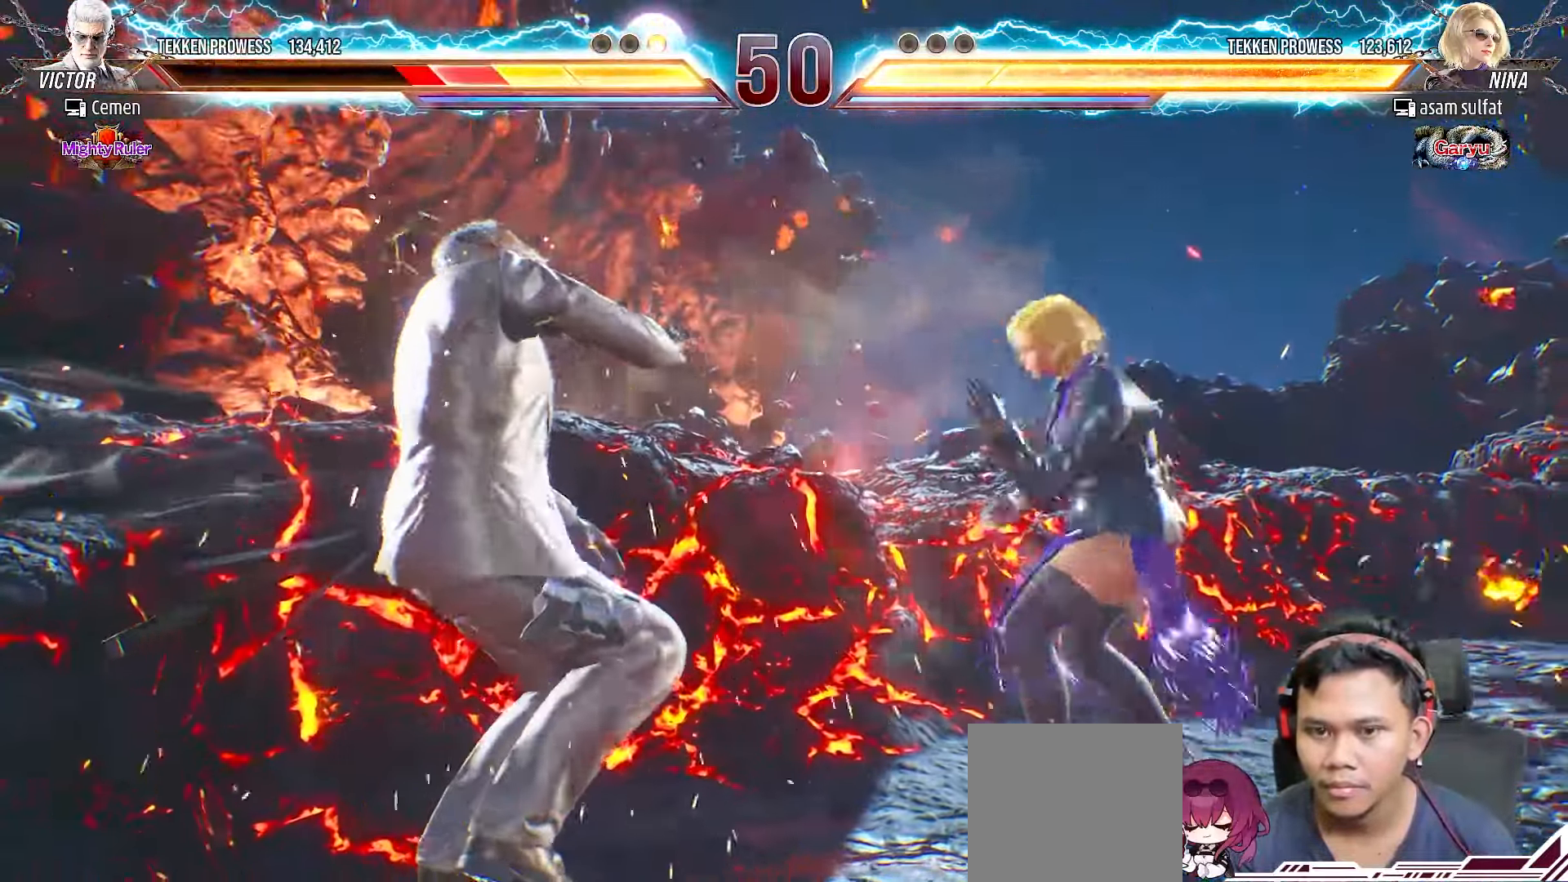
{"buttons": [], "right_stick": "center", "events": [[50, "CIRCLE", "down"], [133, "CIRCLE", "up"], [200, "CIRCLE", "down"], [300, "CIRCLE", "up"], [350, "CIRCLE", "down"], [450, "CIRCLE", "up"]]}
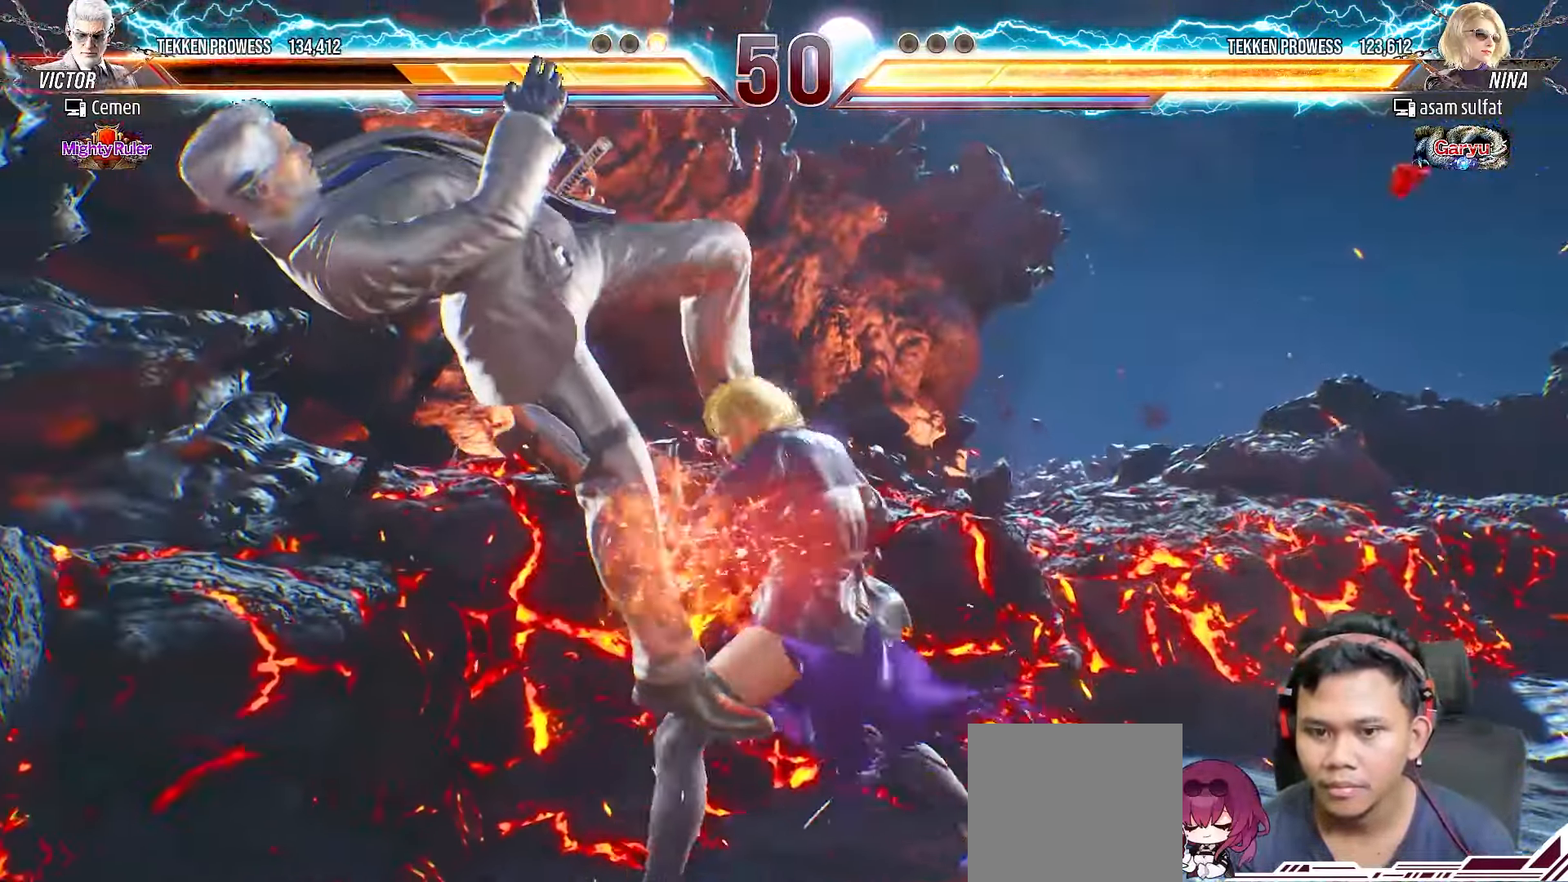
{"buttons": [], "right_stick": "center", "events": [[17, "CIRCLE", "down"], [117, "CIRCLE", "up"], [183, "CIRCLE", "down"], [283, "CIRCLE", "up"], [350, "CIRCLE", "down"], [450, "CIRCLE", "up"]]}
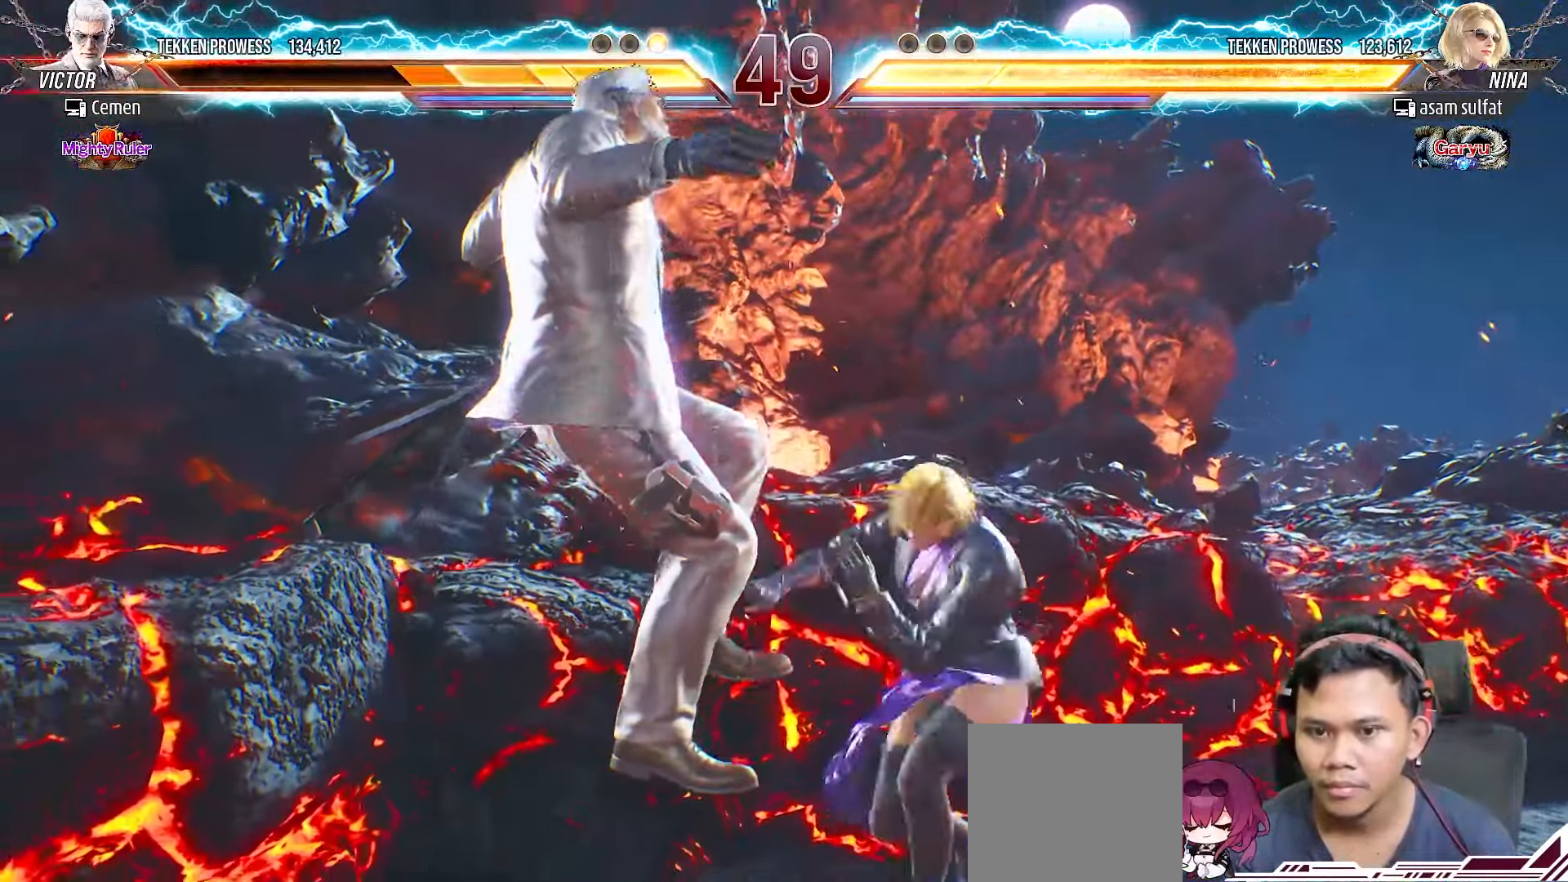
{"buttons": [], "right_stick": "center", "events": [[17, "CIRCLE", "down"], [117, "CIRCLE", "up"], [183, "CIRCLE", "down"], [283, "CIRCLE", "up"], [350, "CIRCLE", "down"], [450, "CIRCLE", "up"]]}
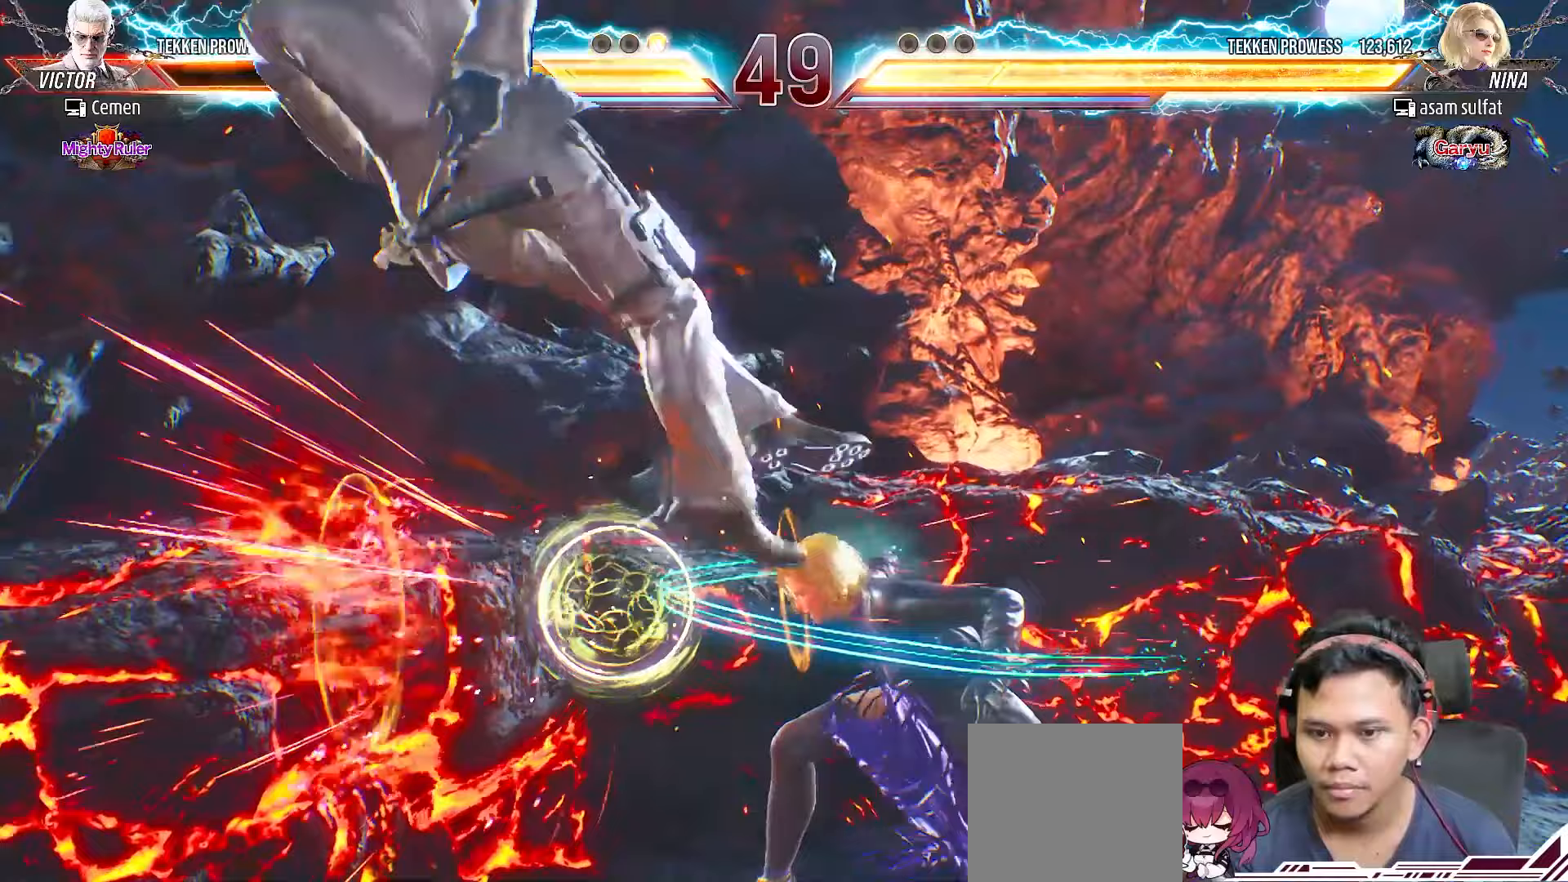
{"buttons": [], "right_stick": "center", "events": [[17, "CIRCLE", "down"], [133, "CIRCLE", "up"], [200, "CIRCLE", "down"], [317, "CIRCLE", "up"], [383, "CIRCLE", "down"], [483, "CIRCLE", "up"]]}
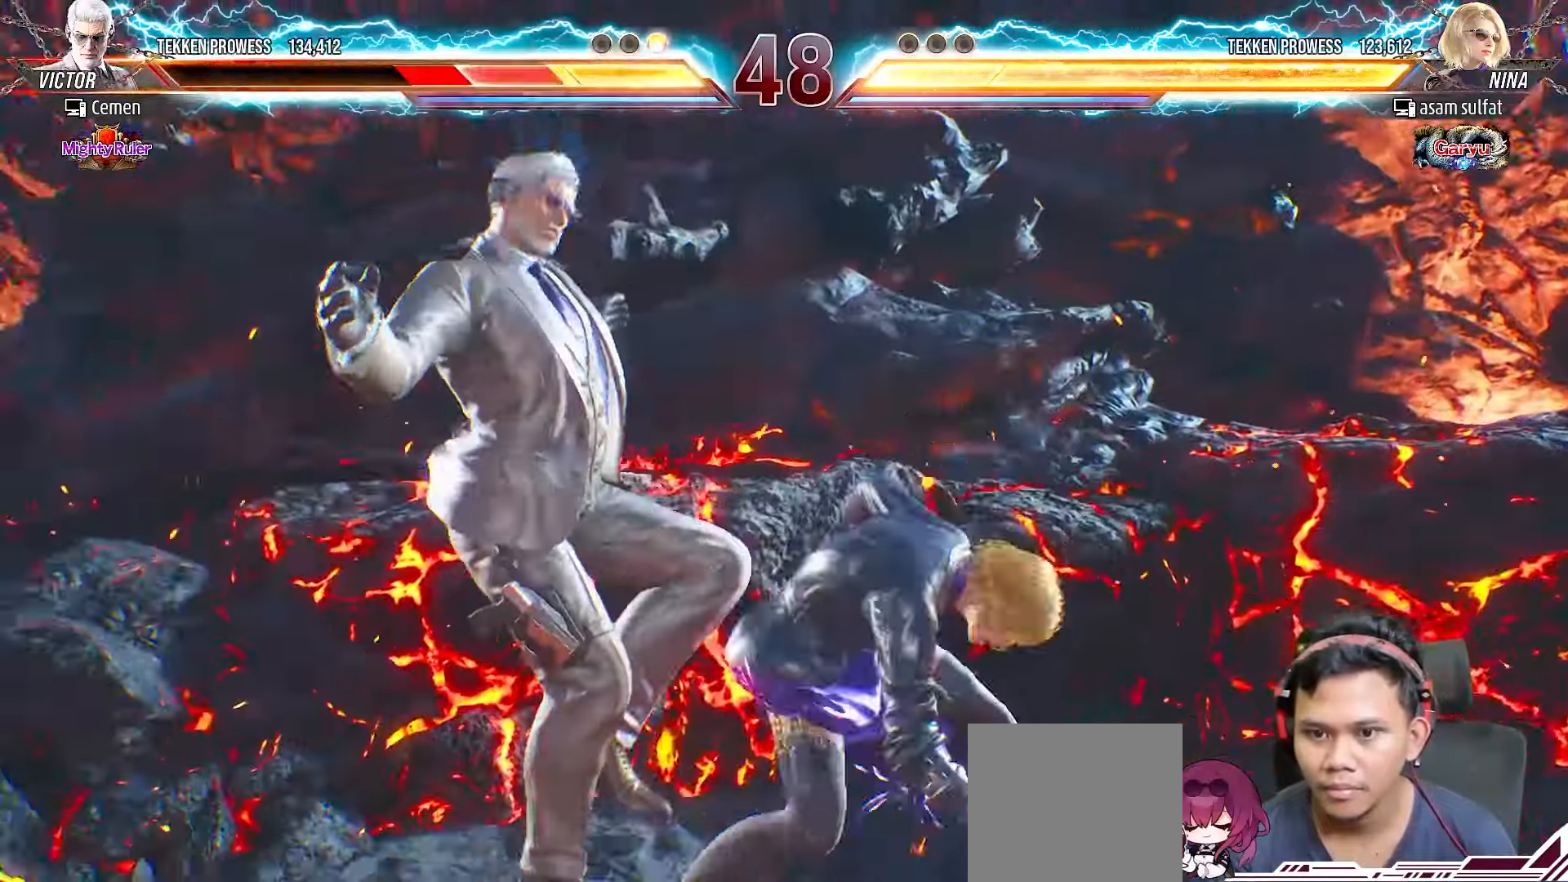
{"buttons": [], "right_stick": "center", "events": [[50, "CIRCLE", "down"], [133, "CIRCLE", "up"], [200, "CIRCLE", "down"], [300, "CIRCLE", "up"], [367, "CIRCLE", "down"], [467, "CIRCLE", "up"]]}
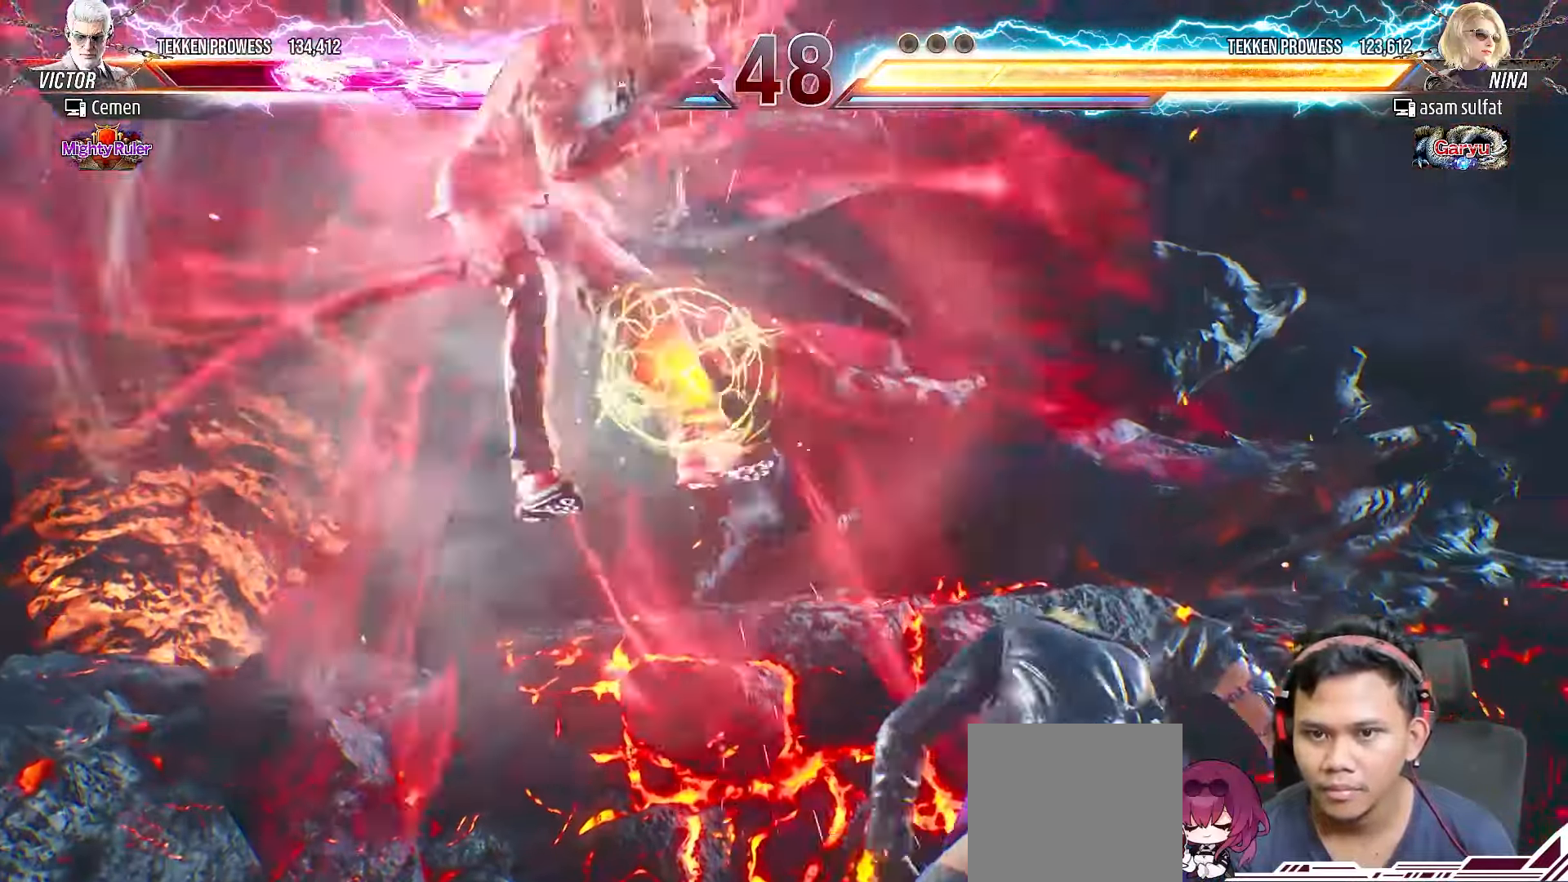
{"buttons": [], "right_stick": "center", "events": [[17, "CIRCLE", "down"], [133, "CIRCLE", "up"], [200, "CIRCLE", "down"], [317, "CIRCLE", "up"], [383, "CIRCLE", "down"], [500, "CIRCLE", "up"]]}
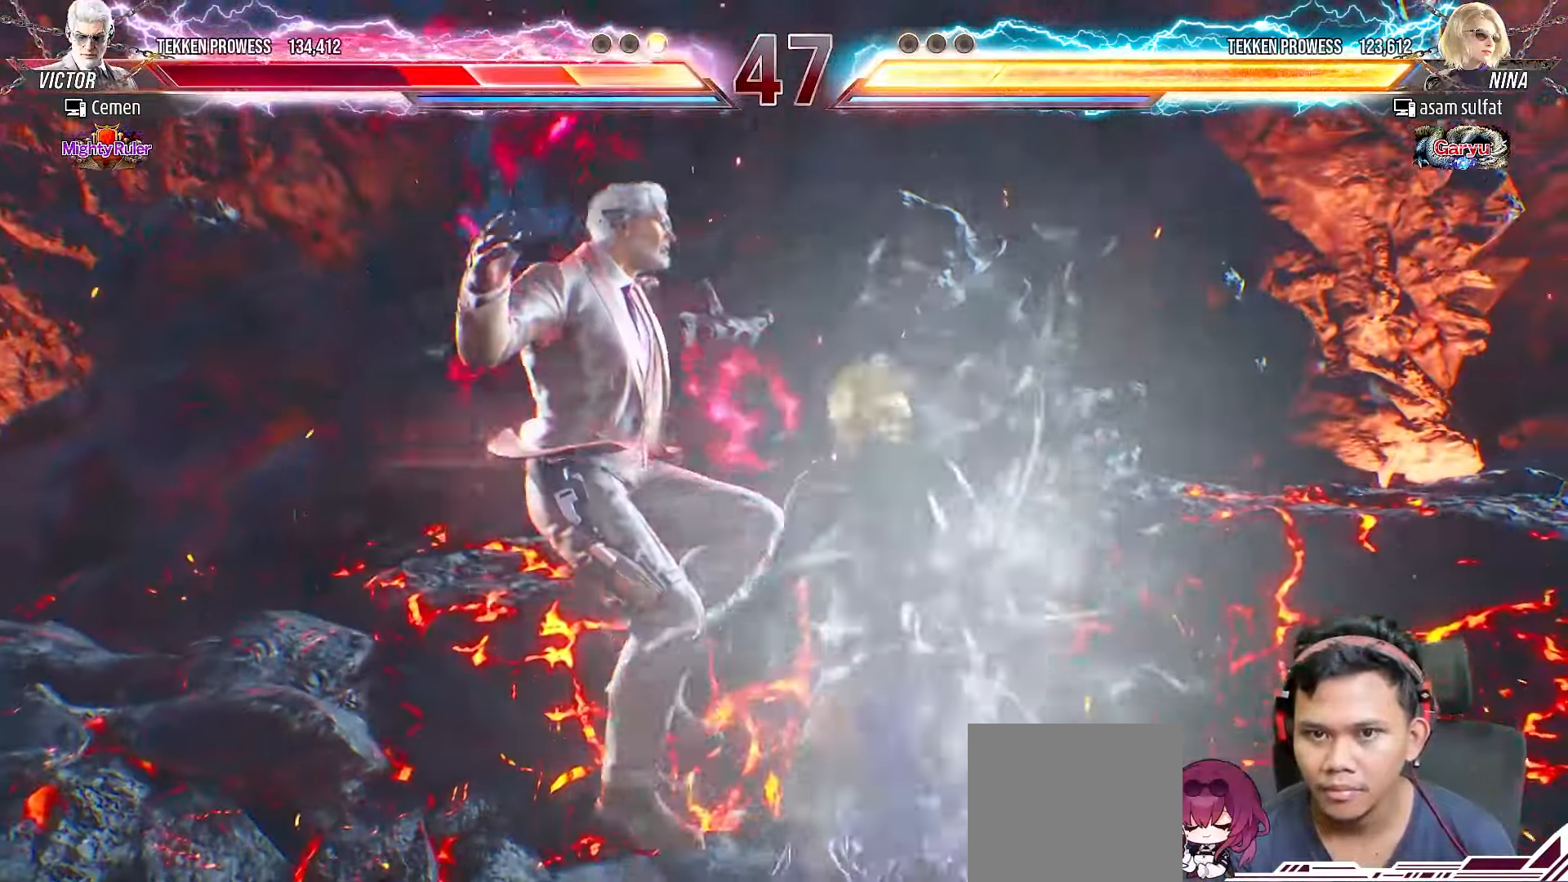
{"buttons": ["CIRCLE"], "right_stick": "center", "events": [[67, "CIRCLE", "down"], [183, "CIRCLE", "up"], [250, "CIRCLE", "down"], [350, "CIRCLE", "up"], [433, "CIRCLE", "down"]]}
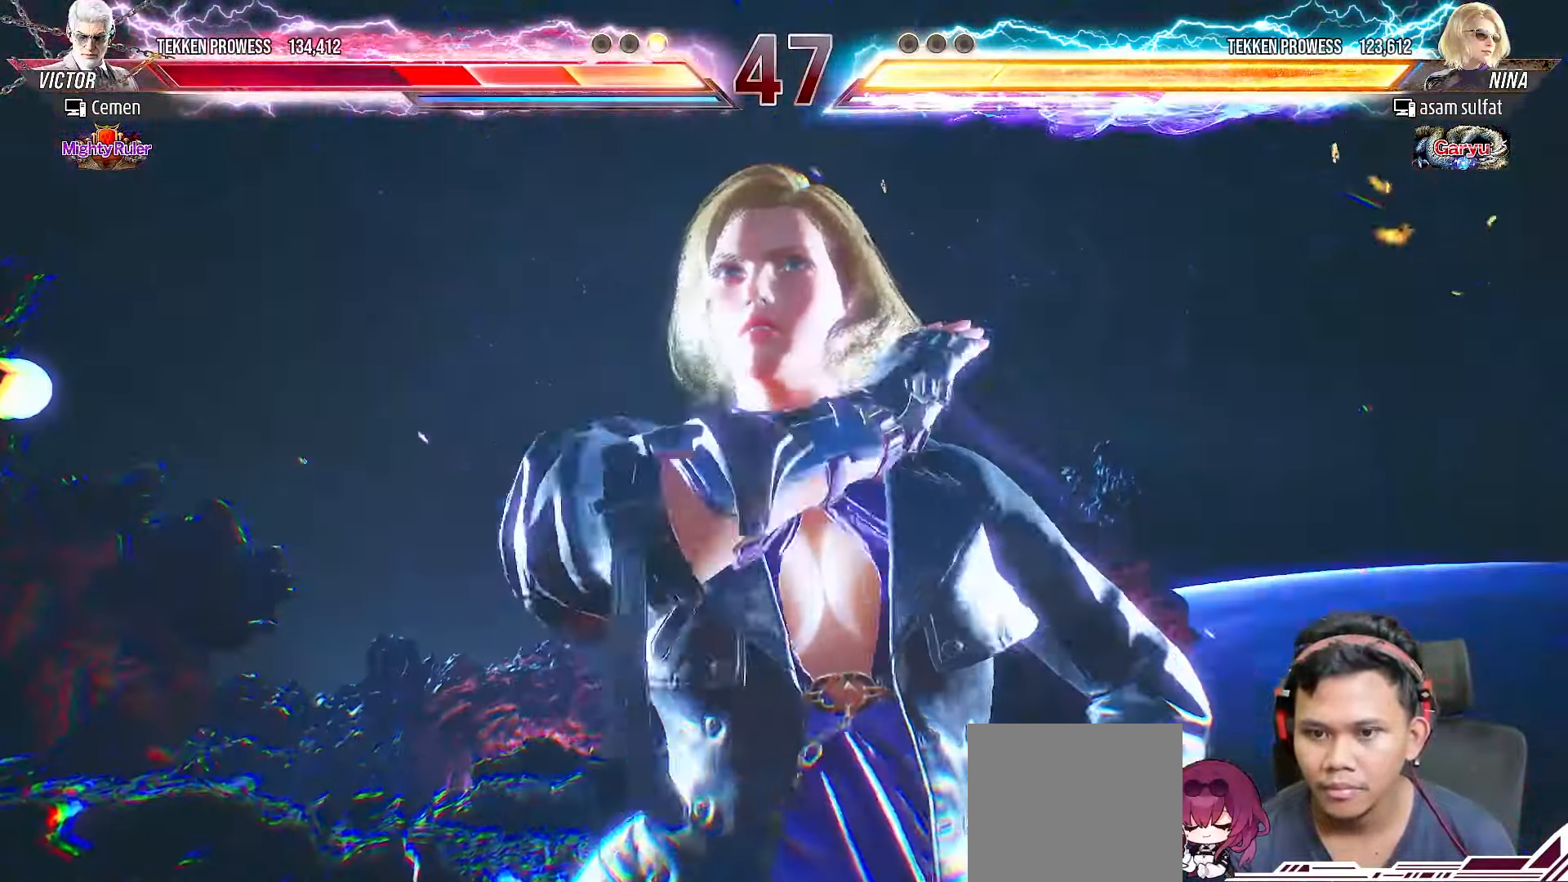
{"buttons": ["CIRCLE"], "right_stick": "center", "events": [[33, "CIRCLE", "up"], [117, "CIRCLE", "down"], [217, "CIRCLE", "up"], [300, "CIRCLE", "down"], [400, "CIRCLE", "up"], [483, "CIRCLE", "down"]]}
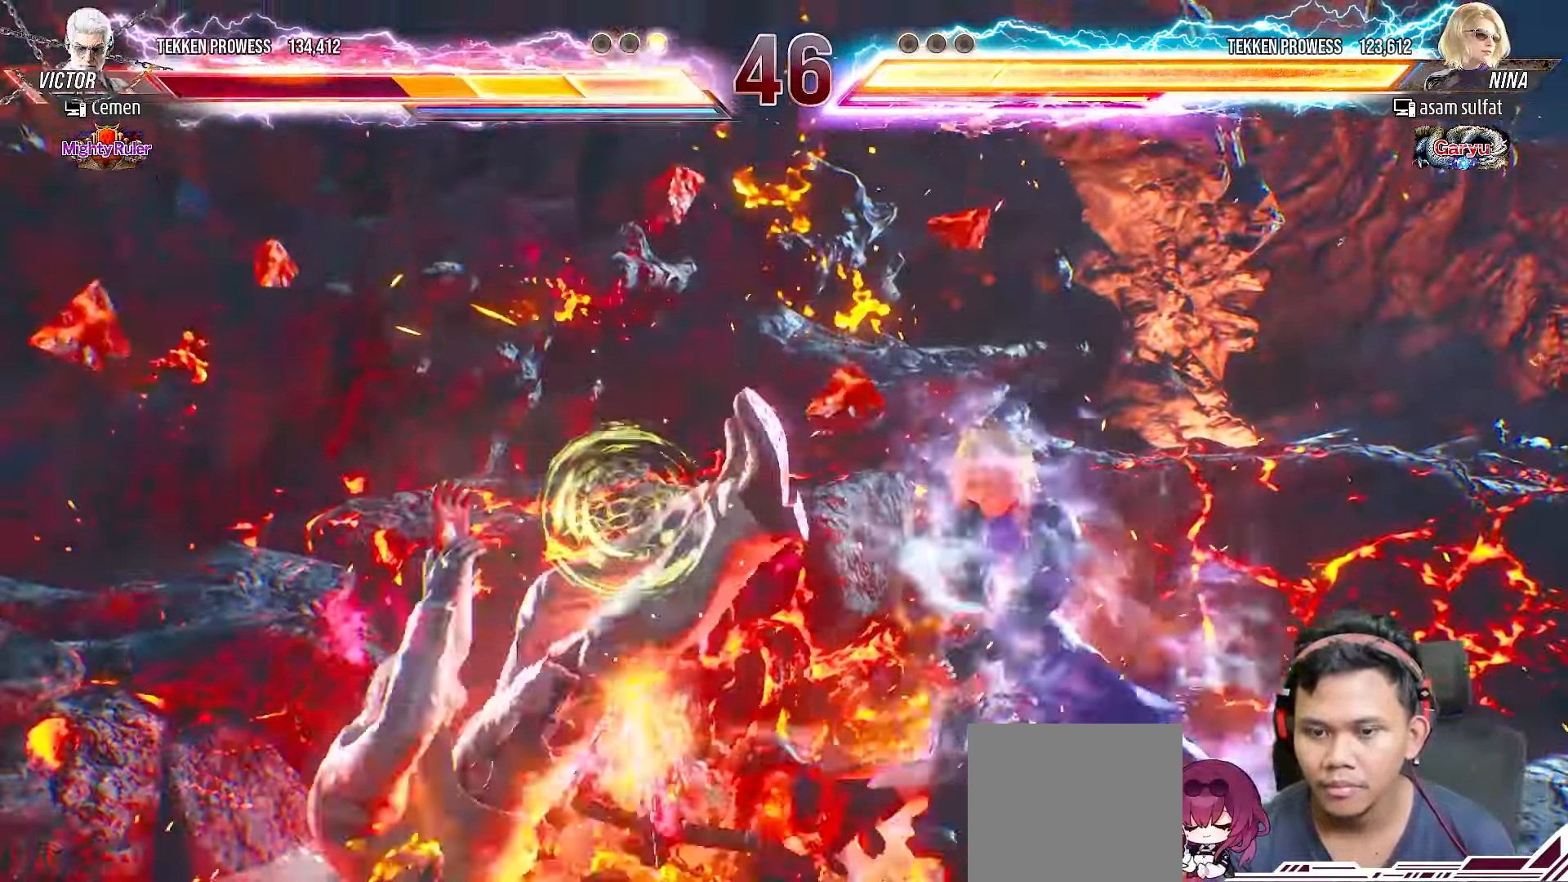
{"buttons": ["CIRCLE"], "right_stick": "center", "events": [[83, "CIRCLE", "up"], [150, "CIRCLE", "down"], [267, "CIRCLE", "up"], [333, "CIRCLE", "down"], [433, "CIRCLE", "up"], [500, "CIRCLE", "down"]]}
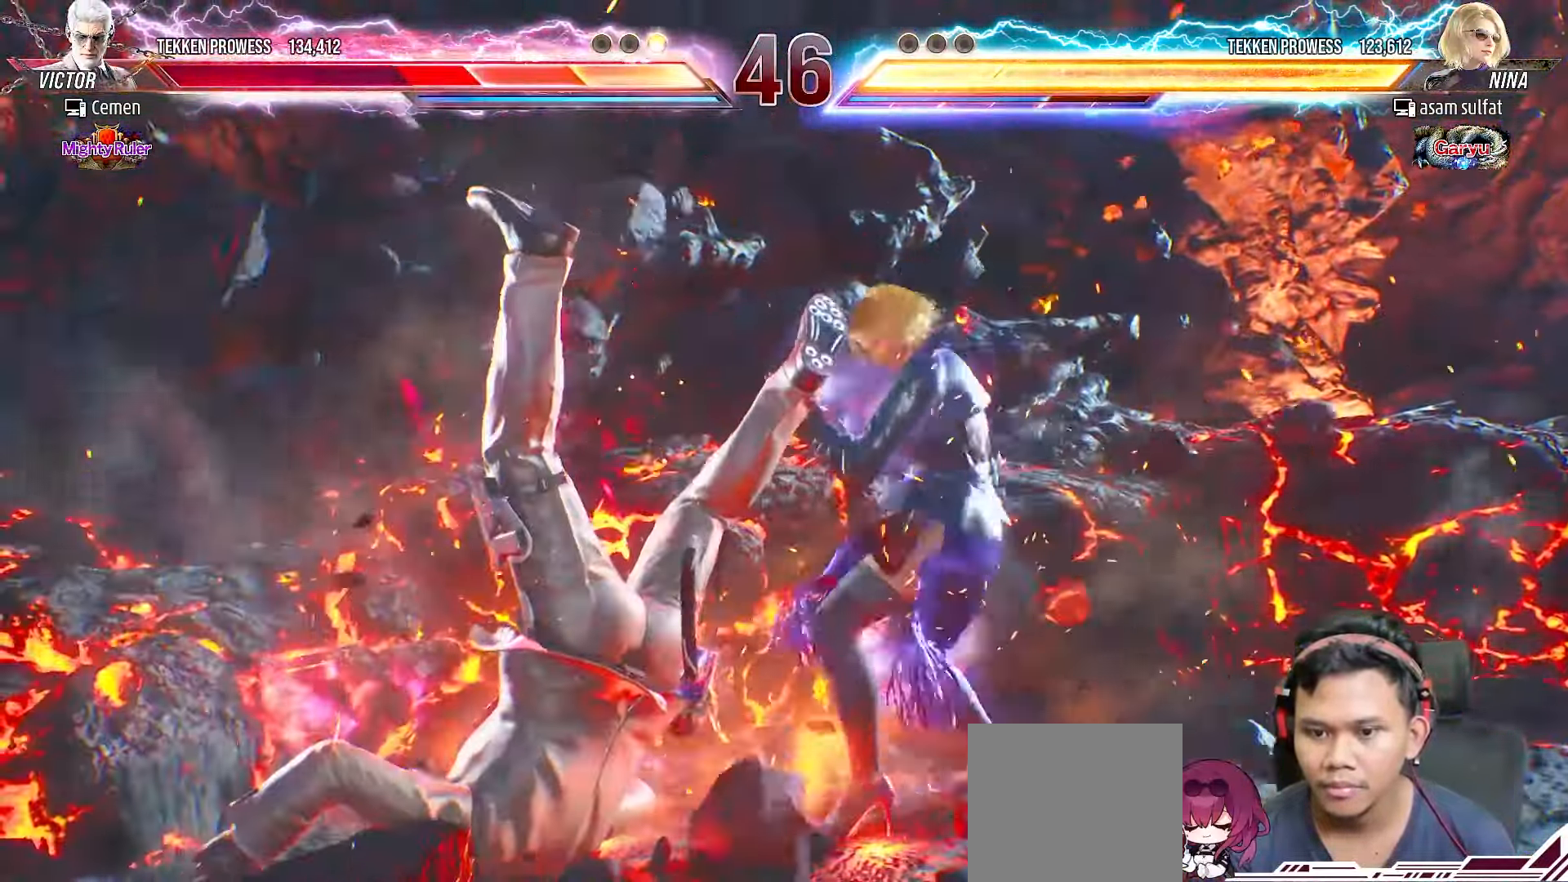
{"buttons": [], "right_stick": "center", "events": [[100, "CIRCLE", "up"], [183, "CIRCLE", "down"], [283, "CIRCLE", "up"], [350, "CIRCLE", "down"], [450, "CIRCLE", "up"]]}
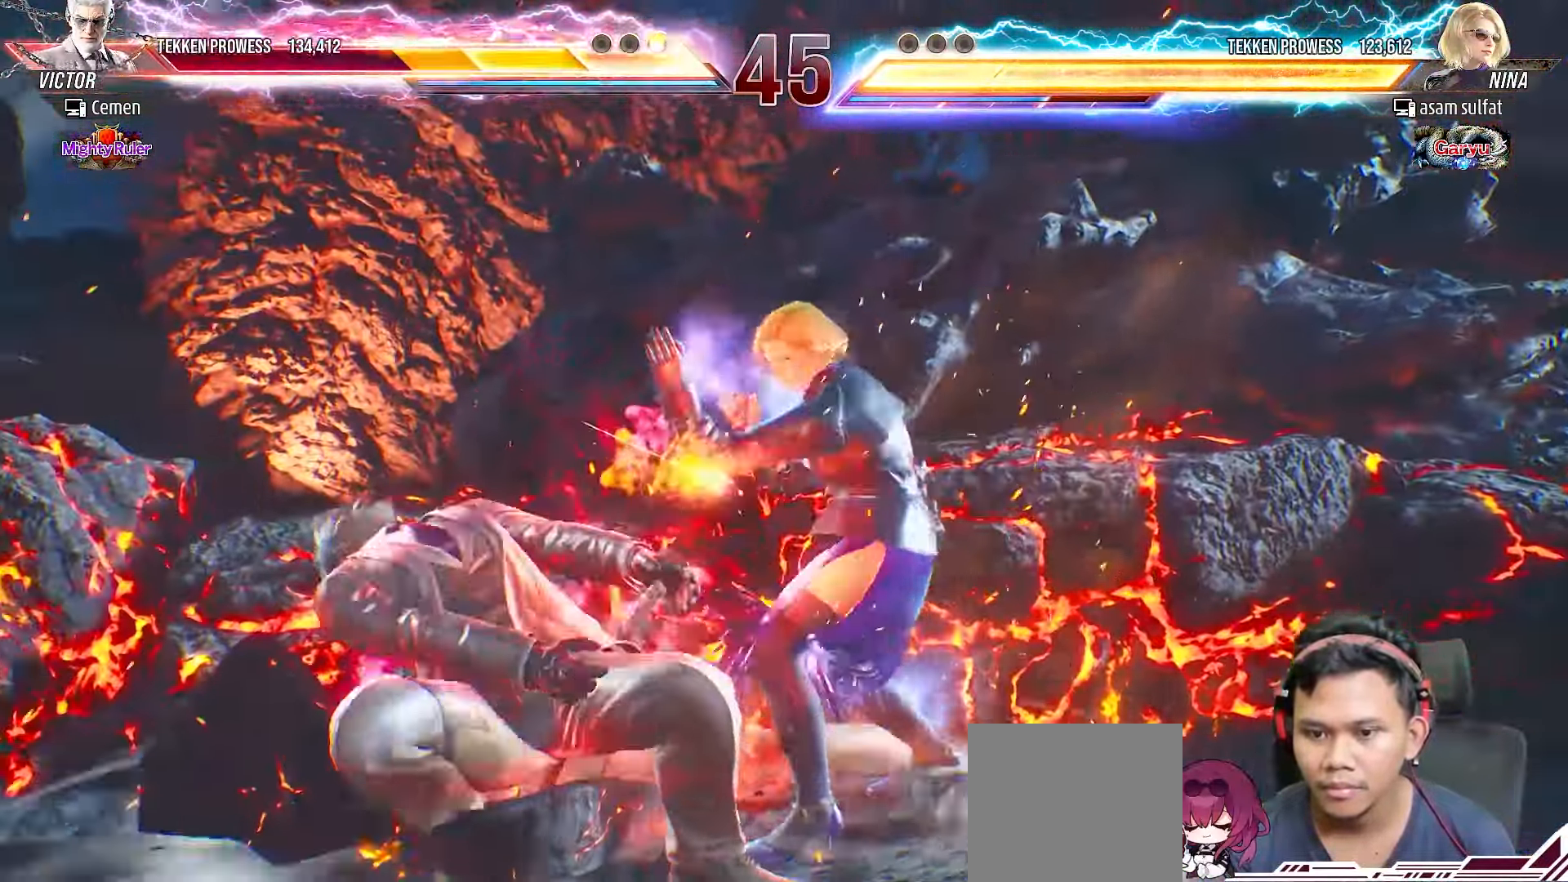
{"buttons": [], "right_stick": "center", "events": [[33, "CIRCLE", "down"], [133, "CIRCLE", "up"], [200, "CIRCLE", "down"], [300, "CIRCLE", "up"], [367, "CIRCLE", "down"], [483, "CIRCLE", "up"]]}
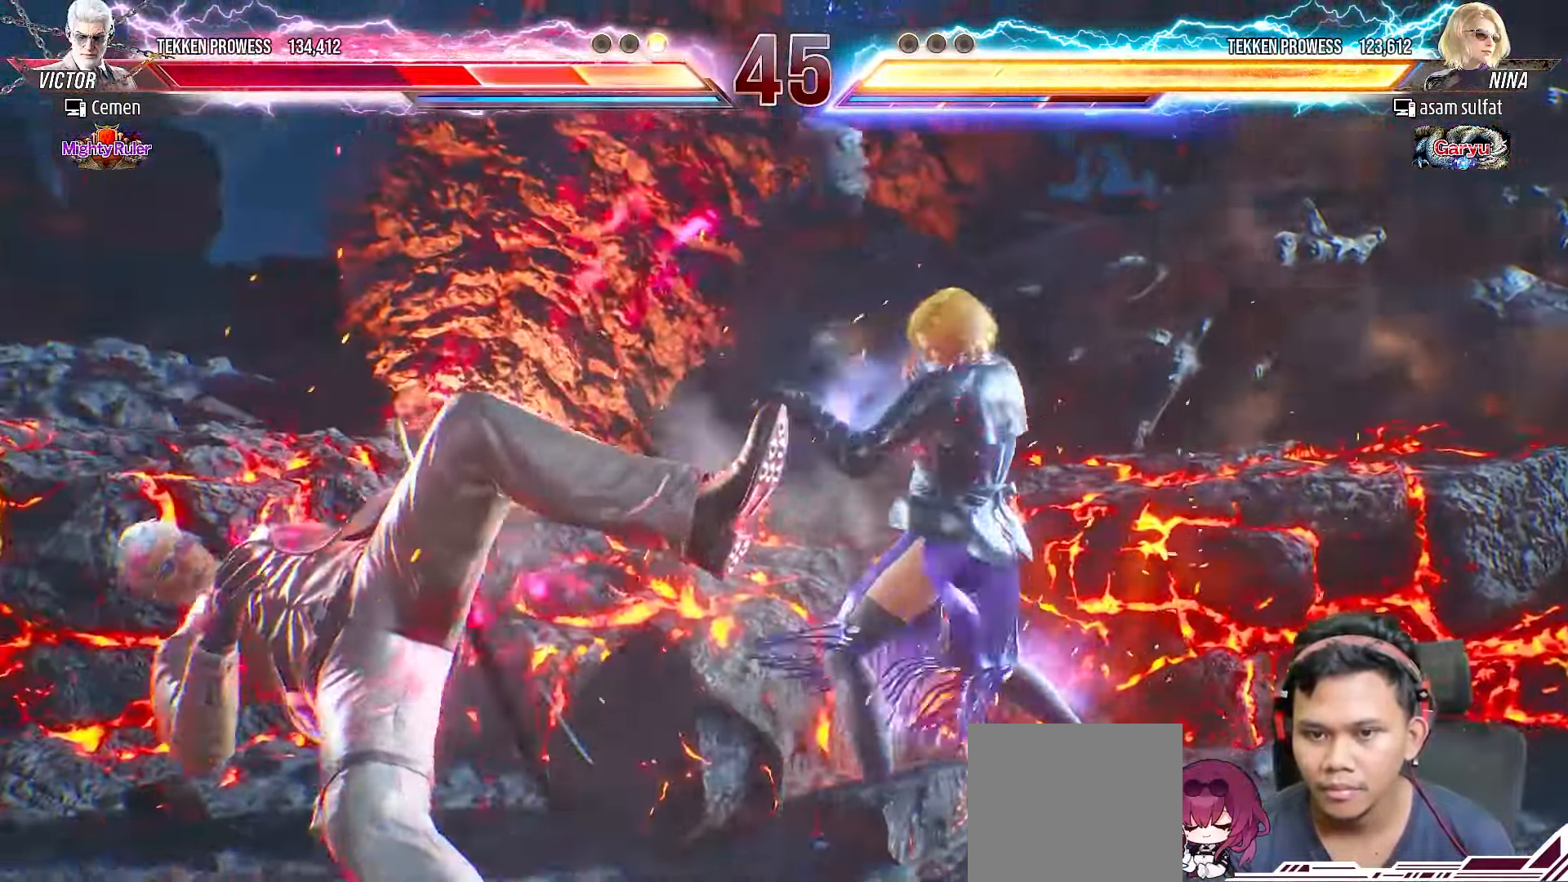
{"buttons": ["DPAD_LEFT"], "right_stick": "center", "events": [[67, "CIRCLE", "down"], [167, "CIRCLE", "up"], [250, "CIRCLE", "down"], [300, "DPAD_LEFT", "down"], [317, "CIRCLE", "up"], [367, "DPAD_LEFT", "up"], [433, "DPAD_LEFT", "down"]]}
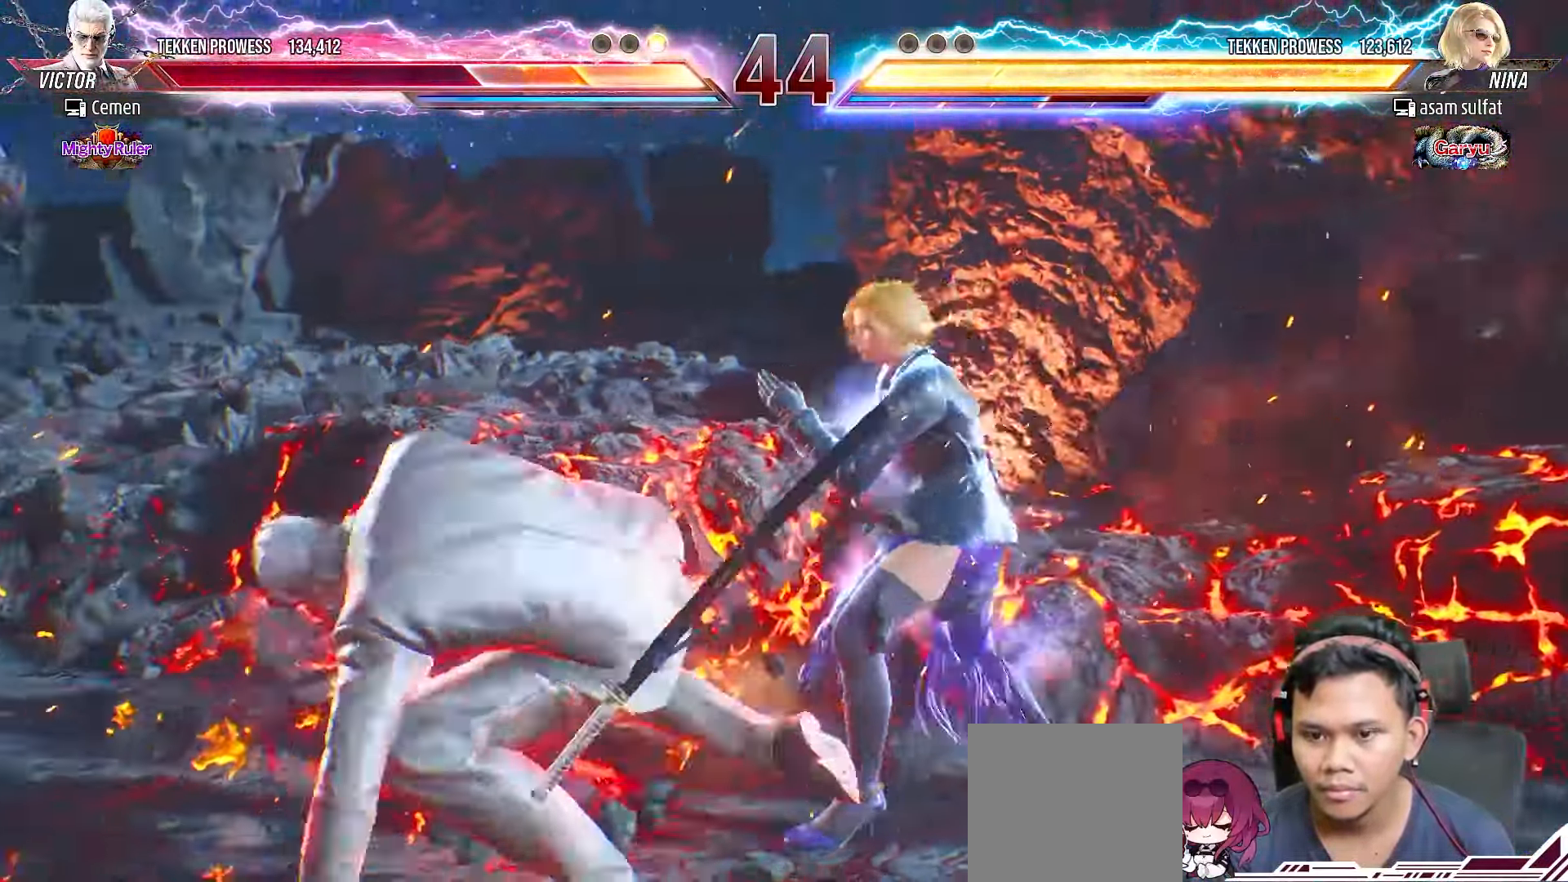
{"buttons": [], "right_stick": "center", "events": [[33, "DPAD_LEFT", "up"], [100, "DPAD_LEFT", "down"], [183, "DPAD_LEFT", "up"], [233, "DPAD_LEFT", "down"], [350, "DPAD_LEFT", "up"], [383, "DPAD_LEFT", "down"], [467, "DPAD_LEFT", "up"]]}
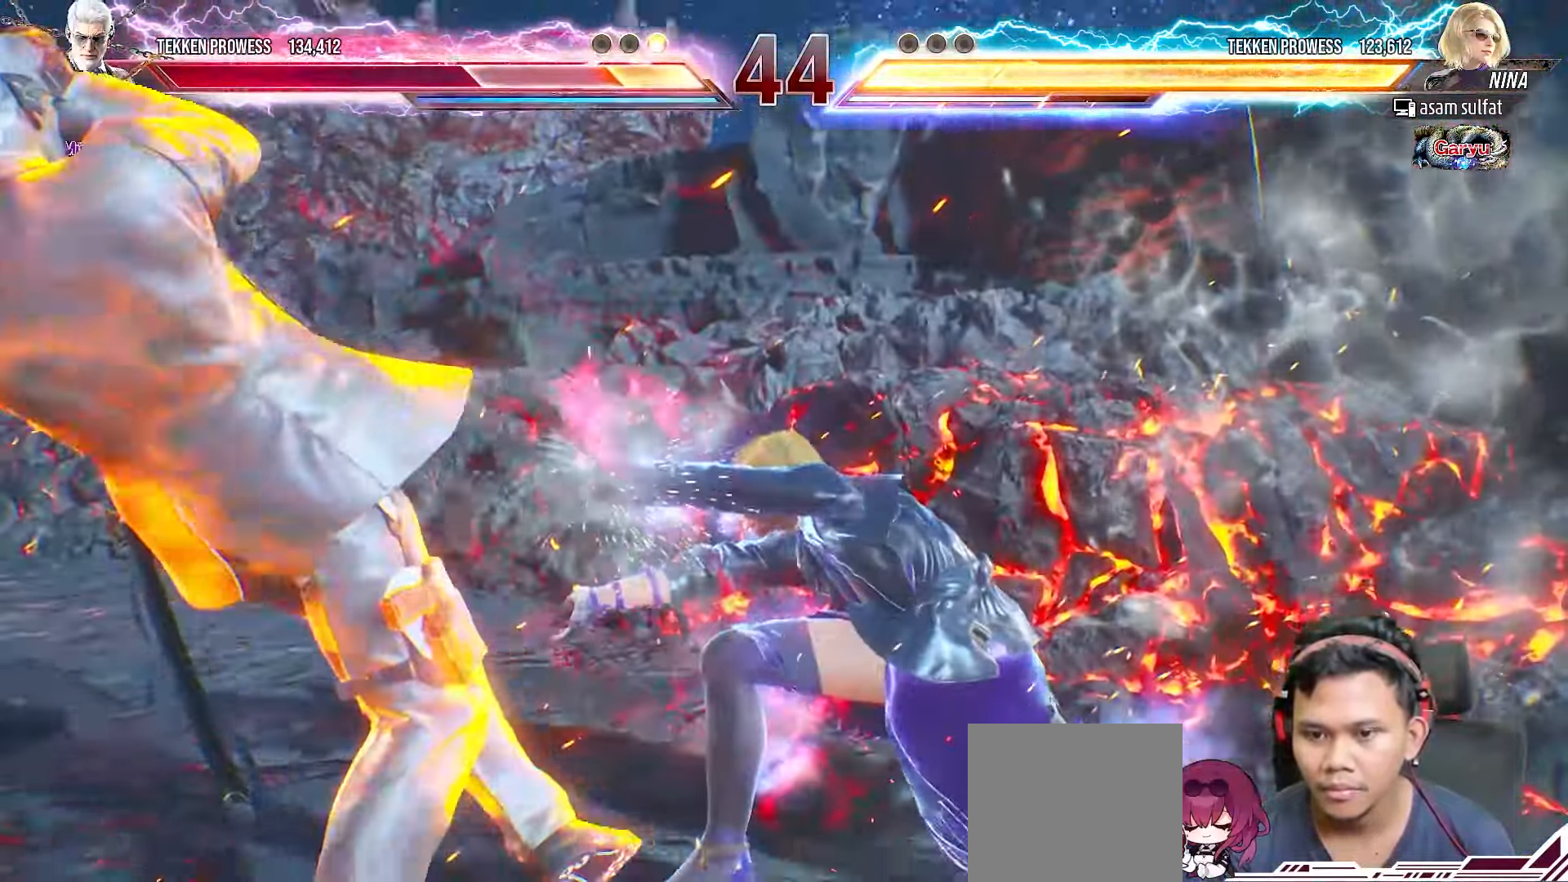
{"buttons": [], "right_stick": "center", "events": [[50, "DPAD_LEFT", "down"], [167, "DPAD_LEFT", "up"], [233, "DPAD_LEFT", "down"], [317, "DPAD_LEFT", "up"], [383, "DPAD_LEFT", "down"], [467, "DPAD_LEFT", "up"]]}
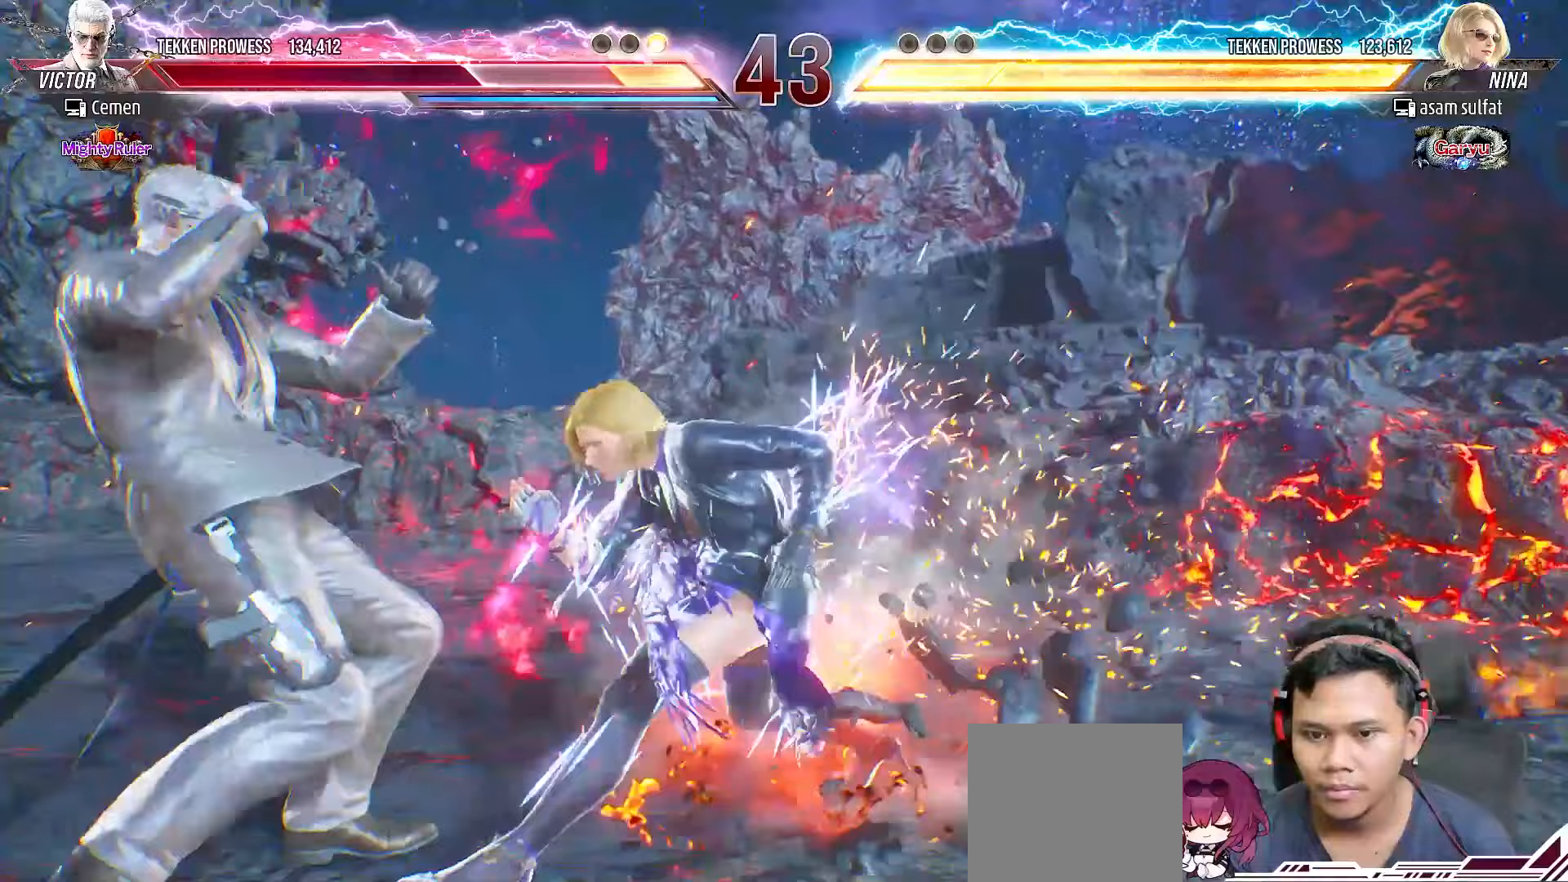
{"buttons": ["DPAD_DOWN"], "right_stick": "center", "events": [[17, "DPAD_LEFT", "down"], [133, "DPAD_LEFT", "up"], [167, "DPAD_LEFT", "down"], [333, "DPAD_LEFT", "up"], [367, "DPAD_DOWN", "down"]]}
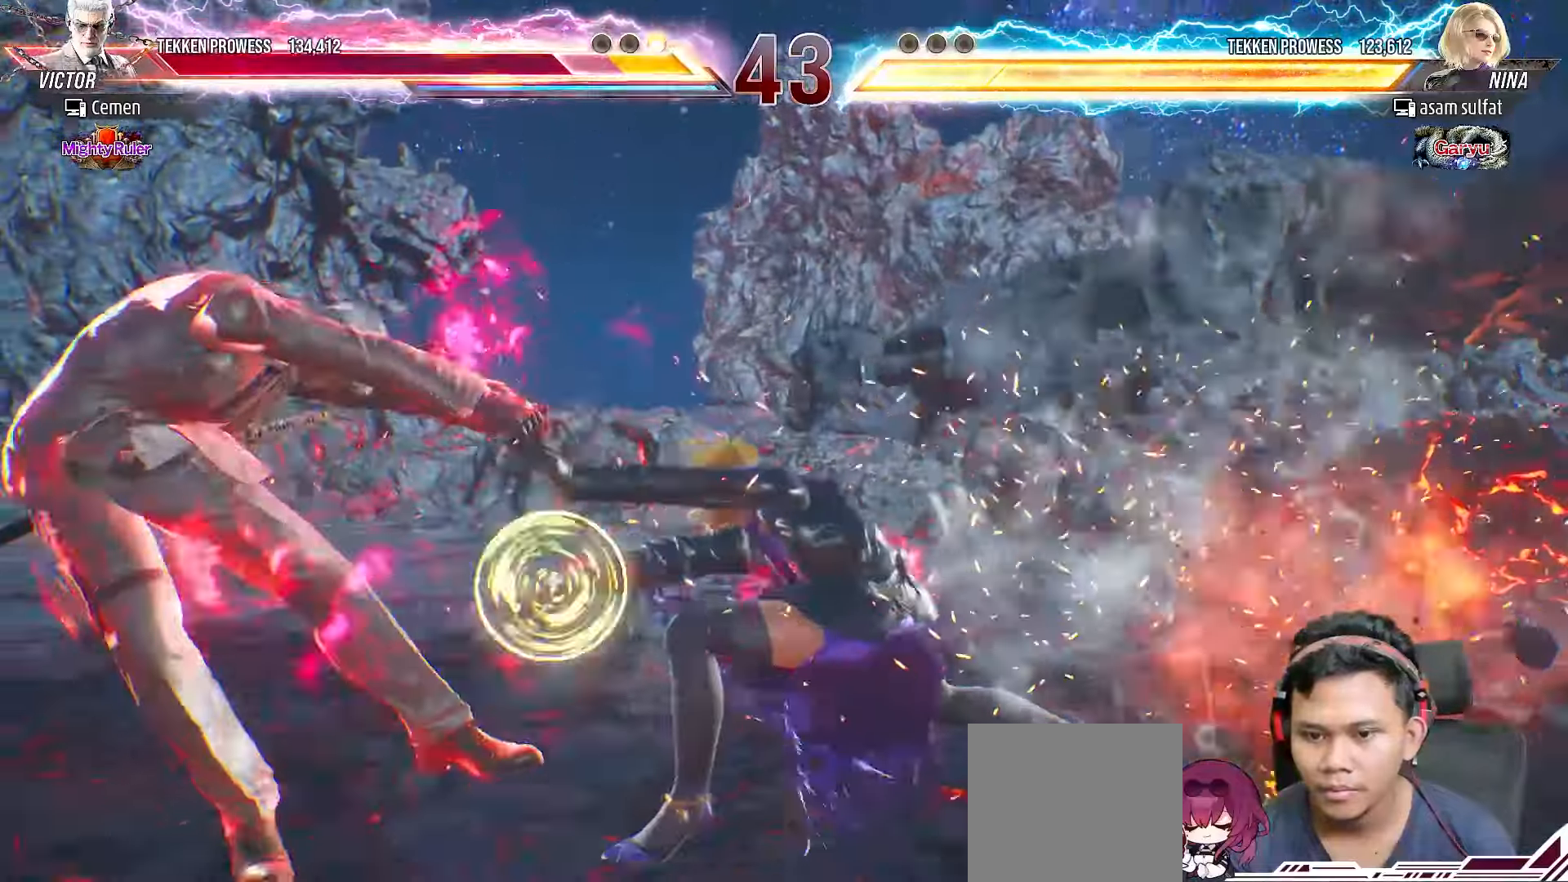
{"buttons": [], "right_stick": "center", "events": [[283, "DPAD_DOWN", "up"], [383, "DPAD_LEFT", "down"], [483, "DPAD_LEFT", "up"]]}
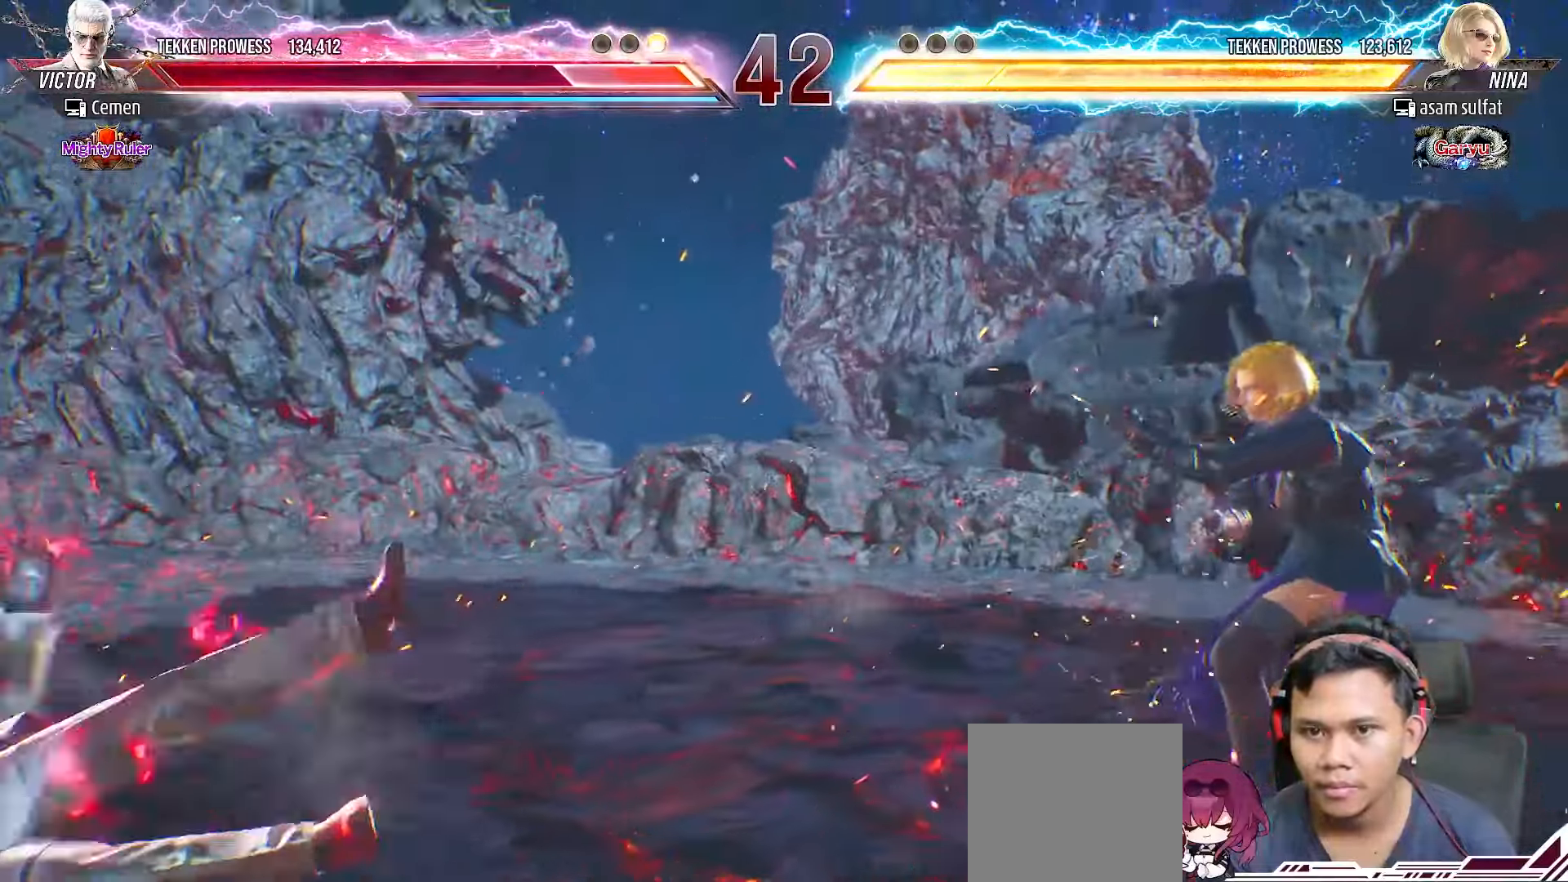
{"buttons": ["DPAD_LEFT"], "right_stick": "center", "events": [[33, "DPAD_LEFT", "down"], [133, "DPAD_LEFT", "up"], [183, "DPAD_LEFT", "down"], [300, "DPAD_LEFT", "up"], [350, "DPAD_LEFT", "down"], [450, "DPAD_LEFT", "up"], [500, "DPAD_LEFT", "down"]]}
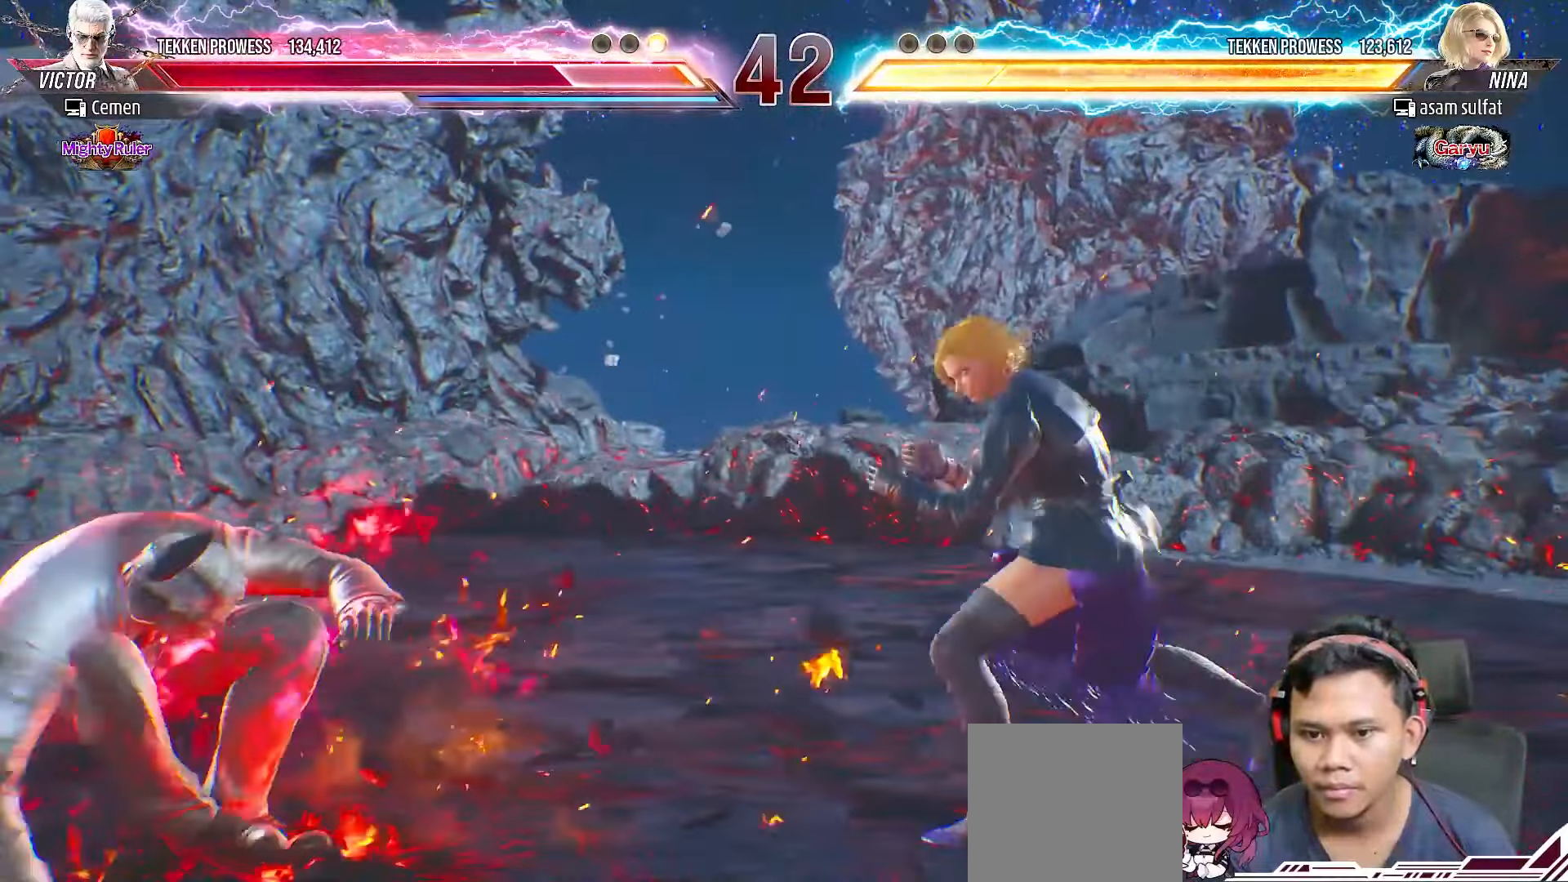
{"buttons": [], "right_stick": "center", "events": [[83, "L2", "down"], [167, "L2", "up"], [233, "L2", "down"], [333, "DPAD_LEFT", "up"], [333, "L2", "up"]]}